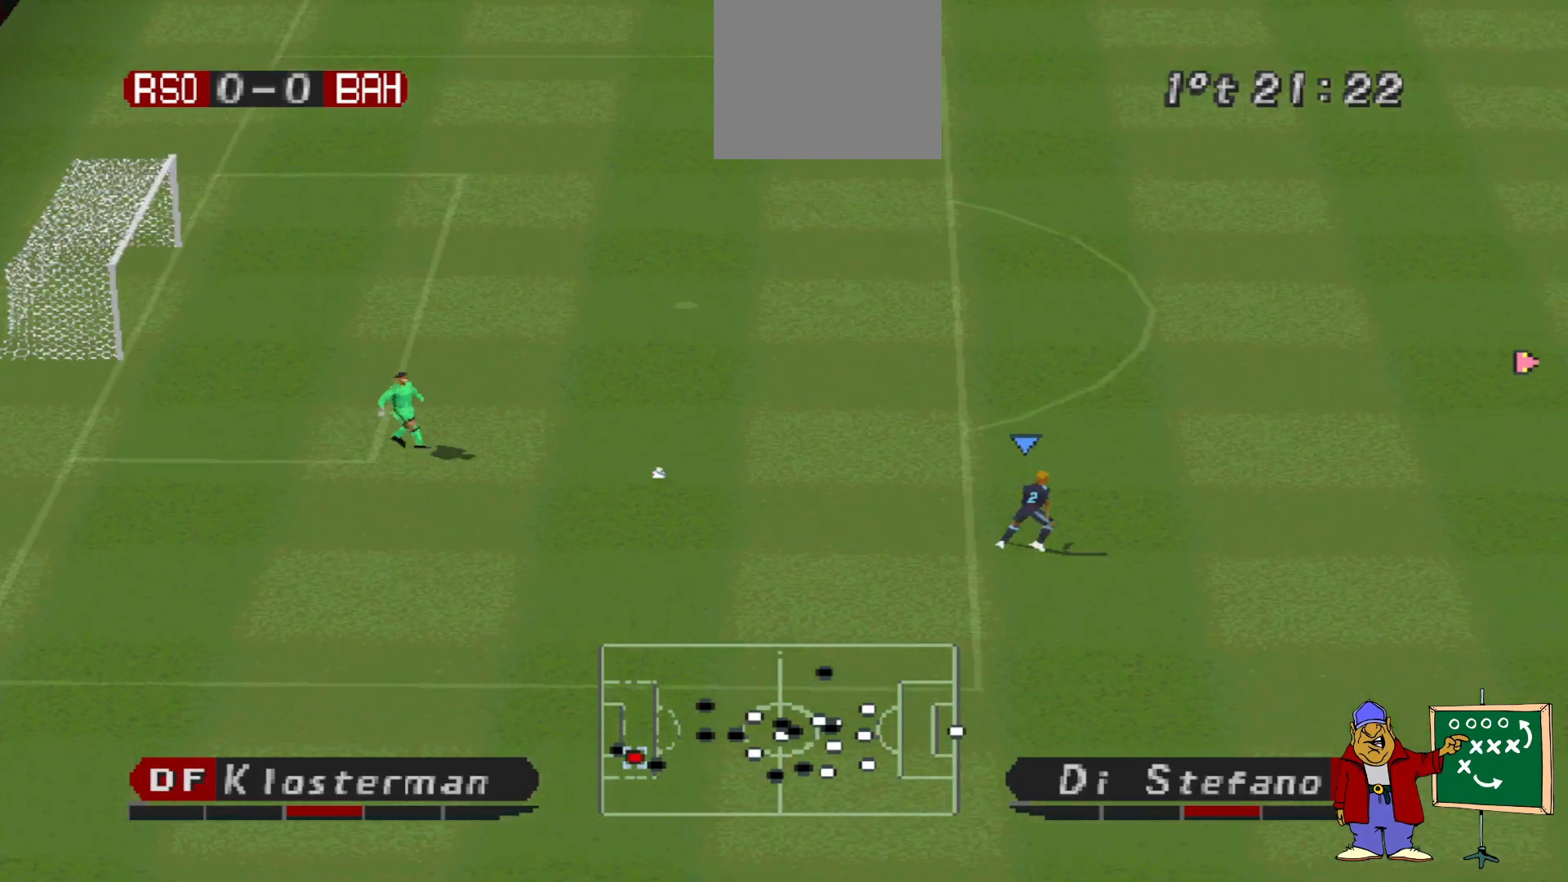
Gameplay with a controller (PlayStation layout); each line is a JSON object with the inputs held at the frame after it. "events" lists button and stick changes between this image and that frame as [ms after this image, input, new state], when the widget could be followed in between. Not read: left_stick right_stick.
{"buttons": ["DPAD_RIGHT"], "events": []}
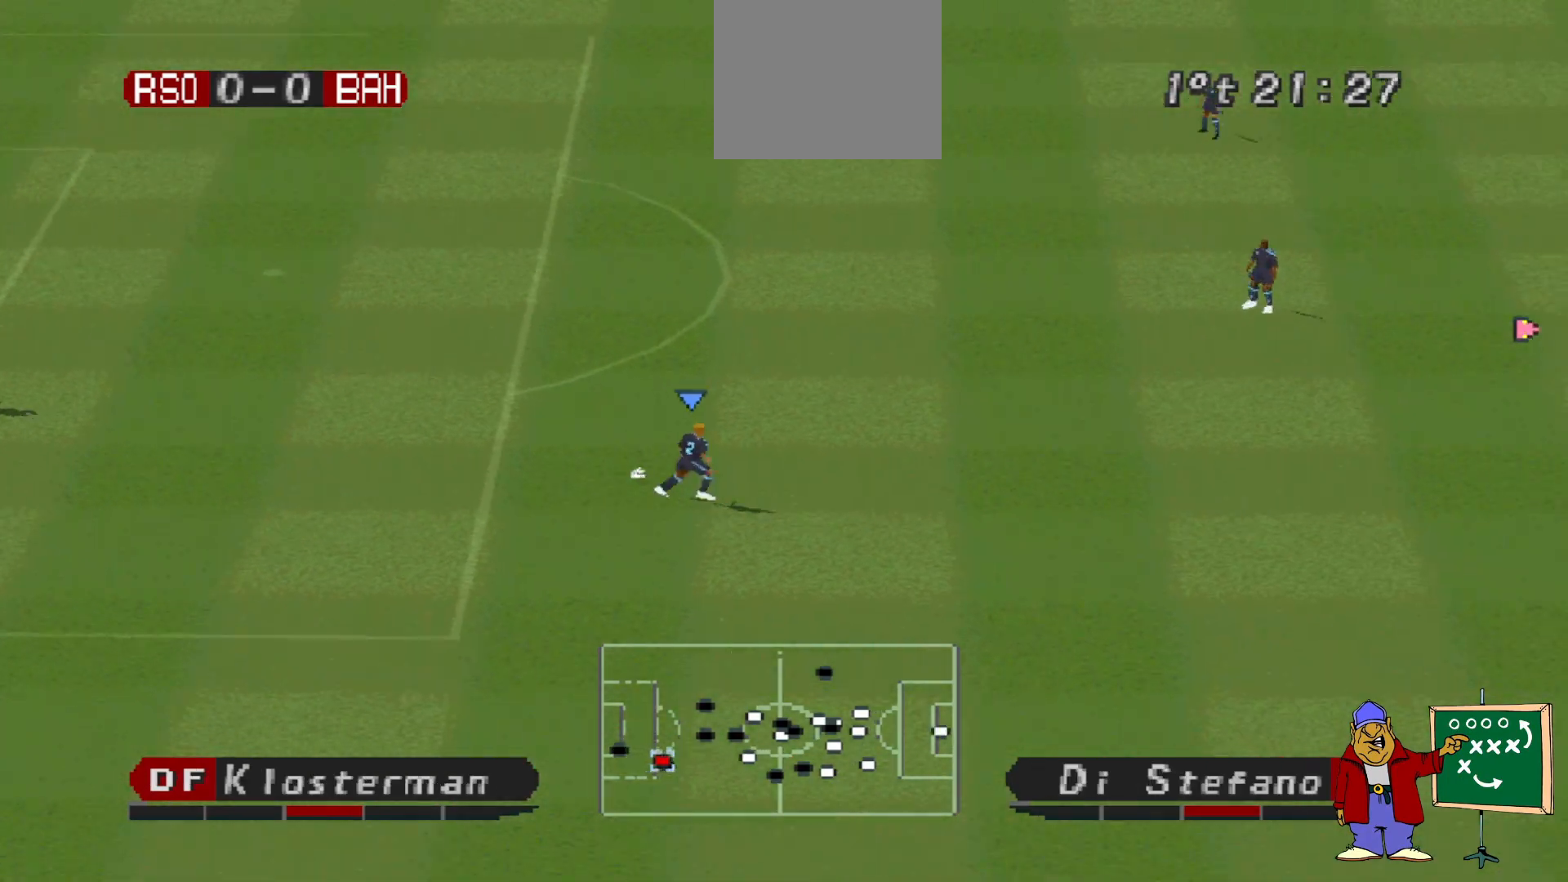
{"buttons": ["DPAD_RIGHT"], "events": []}
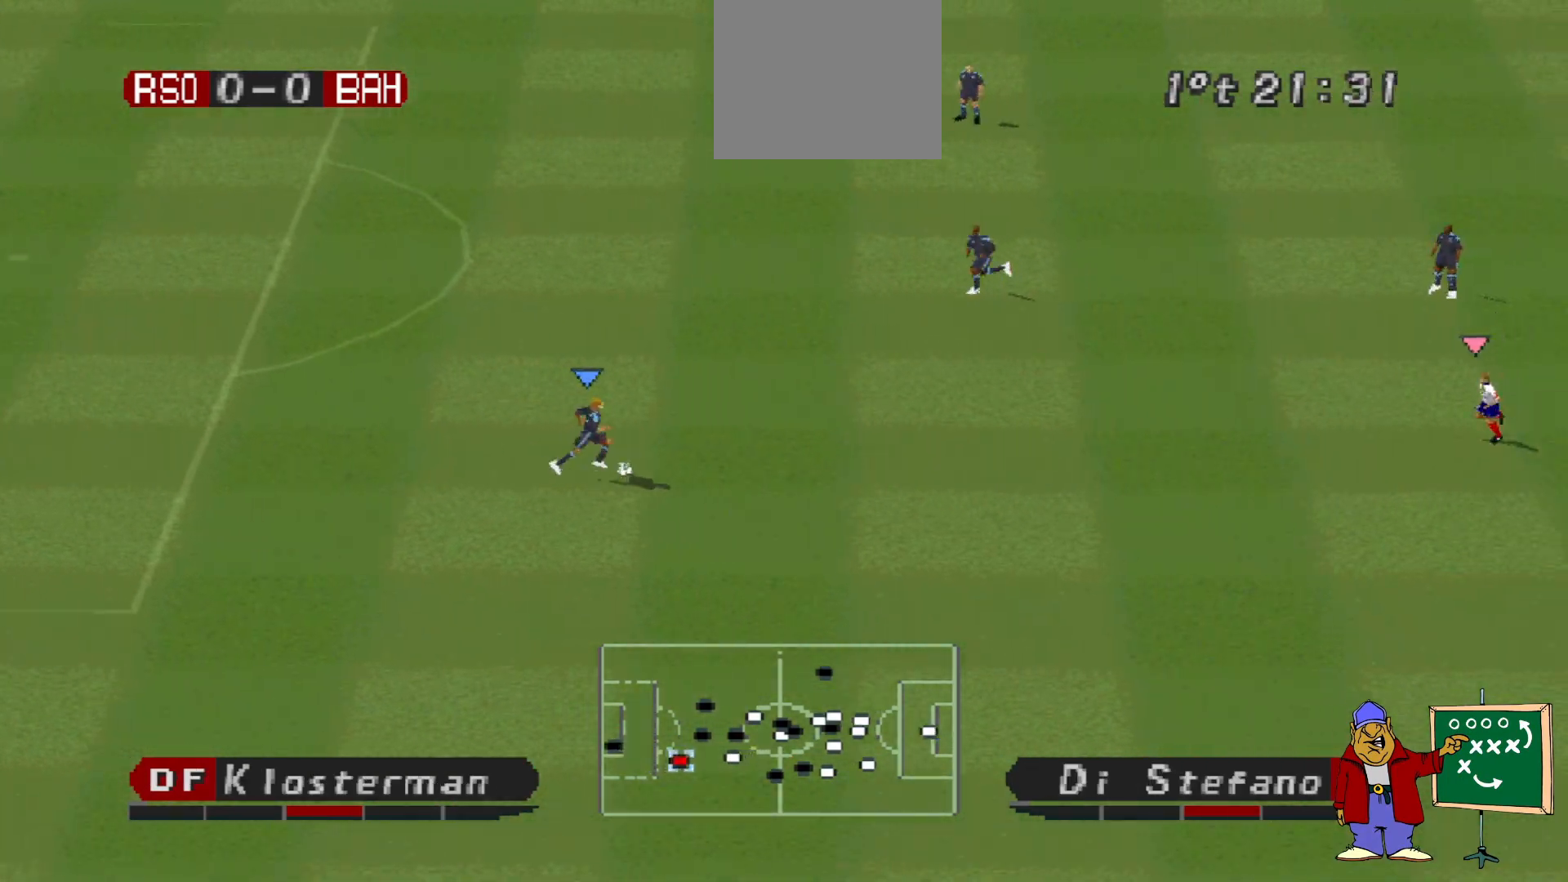
{"buttons": ["CROSS", "DPAD_DOWN", "DPAD_RIGHT"], "events": [[100, "DPAD_DOWN", "down"], [367, "CROSS", "down"]]}
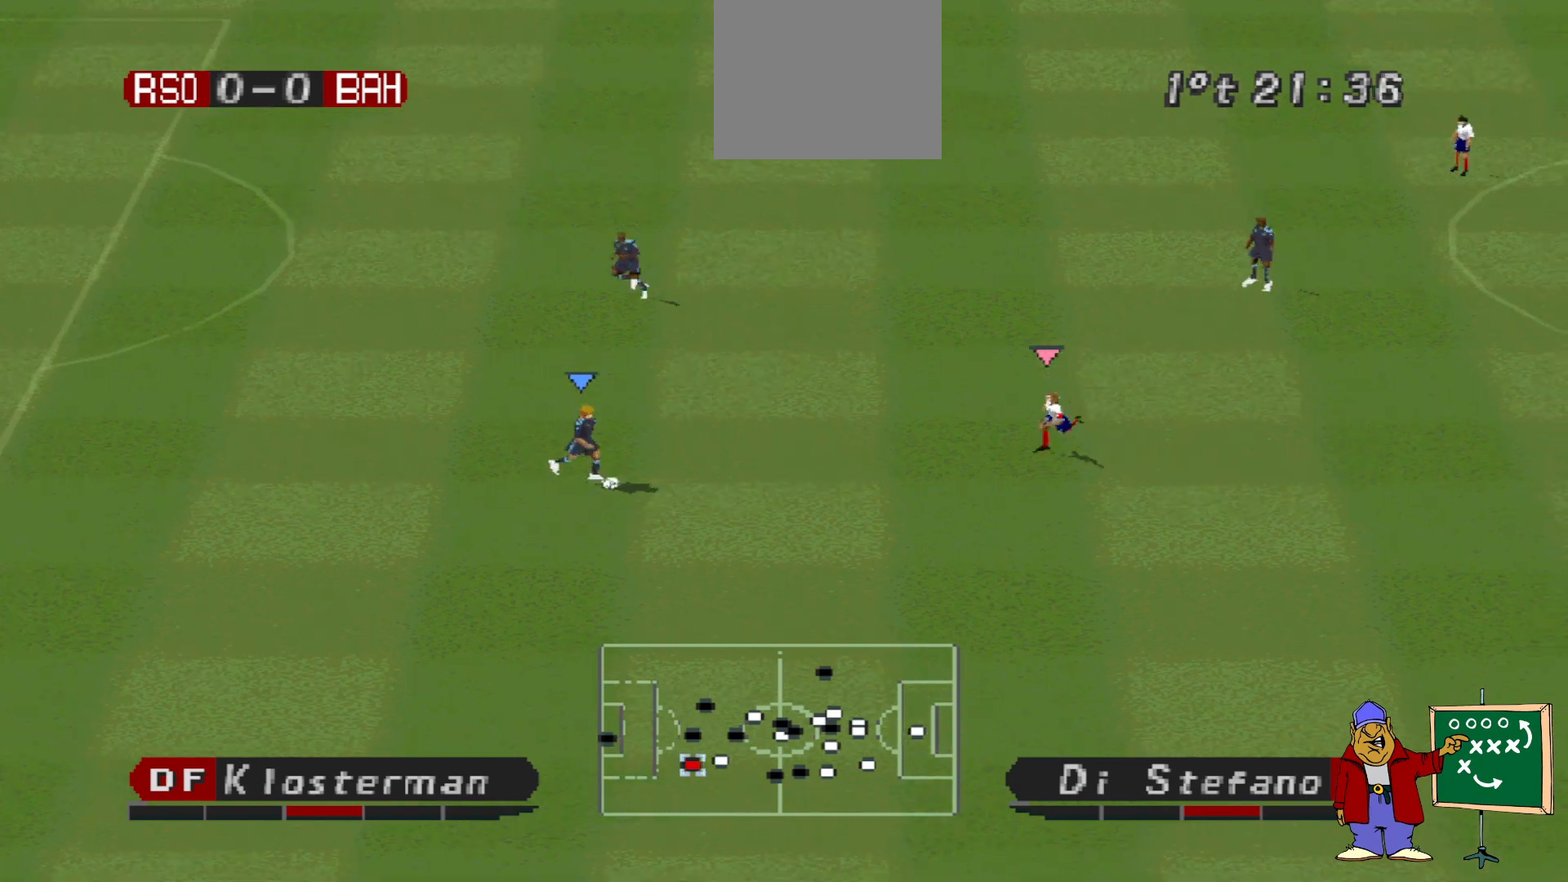
{"buttons": ["DPAD_LEFT"], "events": [[33, "CROSS", "up"], [433, "DPAD_RIGHT", "up"], [467, "DPAD_DOWN", "up"], [467, "DPAD_LEFT", "down"]]}
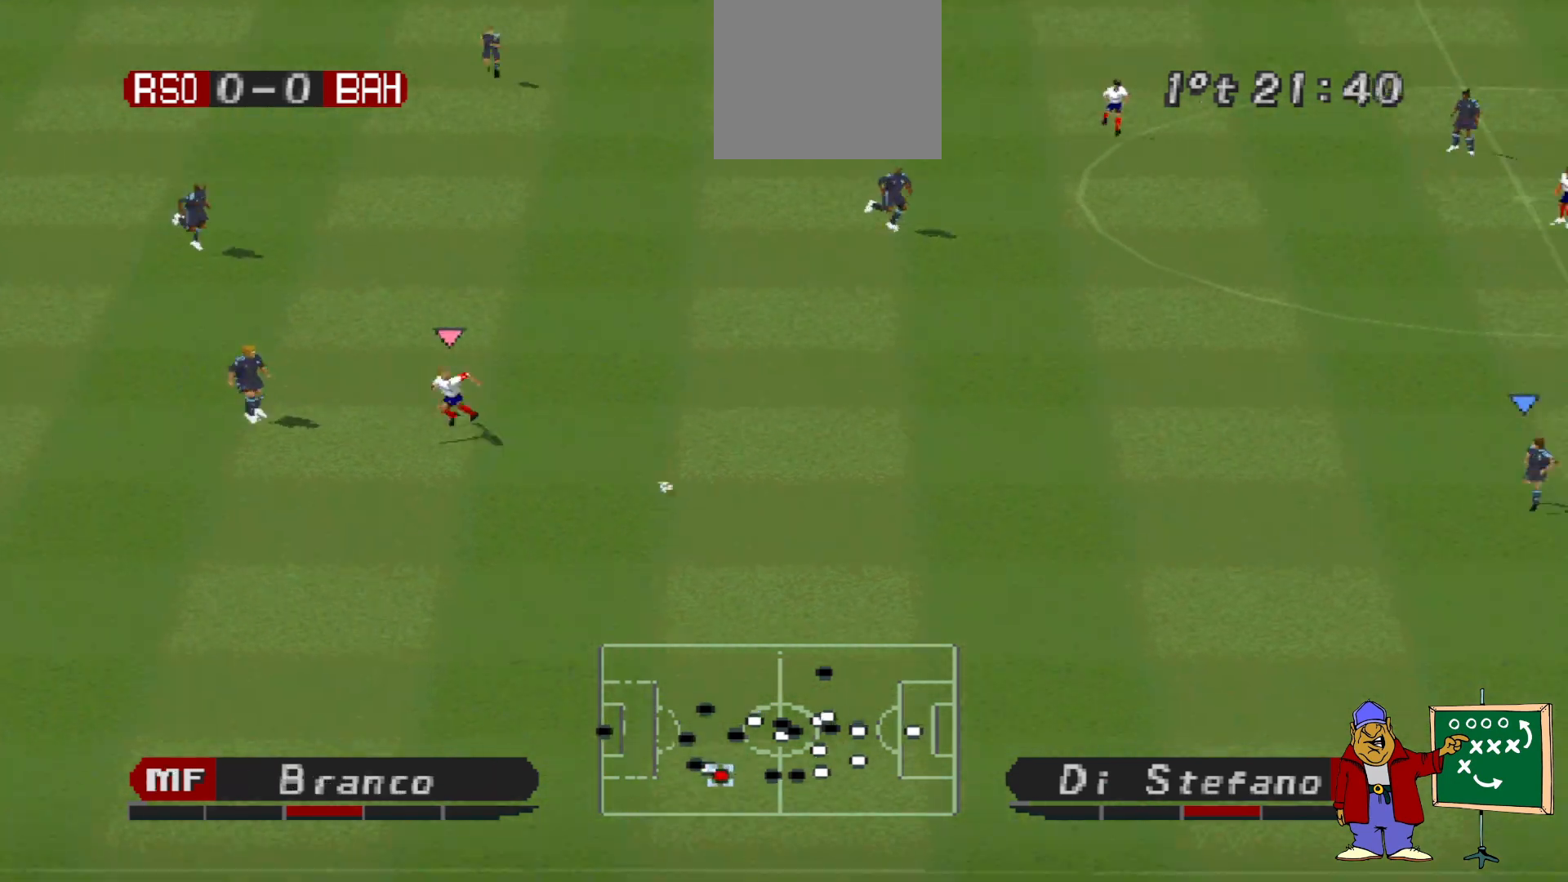
{"buttons": ["DPAD_RIGHT"], "events": [[267, "DPAD_LEFT", "up"], [300, "DPAD_RIGHT", "down"]]}
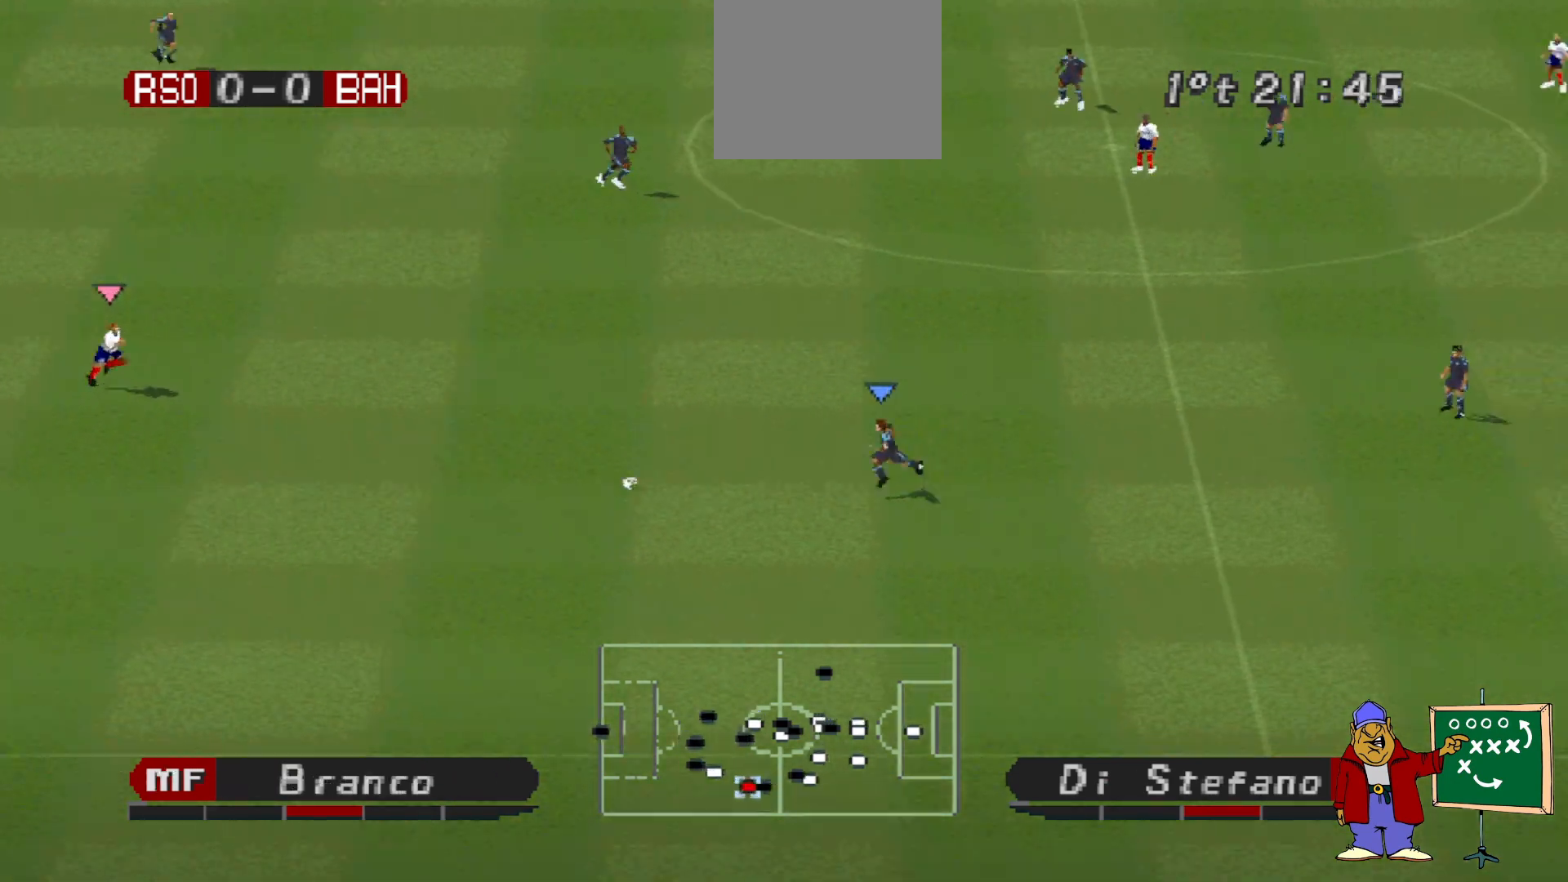
{"buttons": ["DPAD_RIGHT"], "events": []}
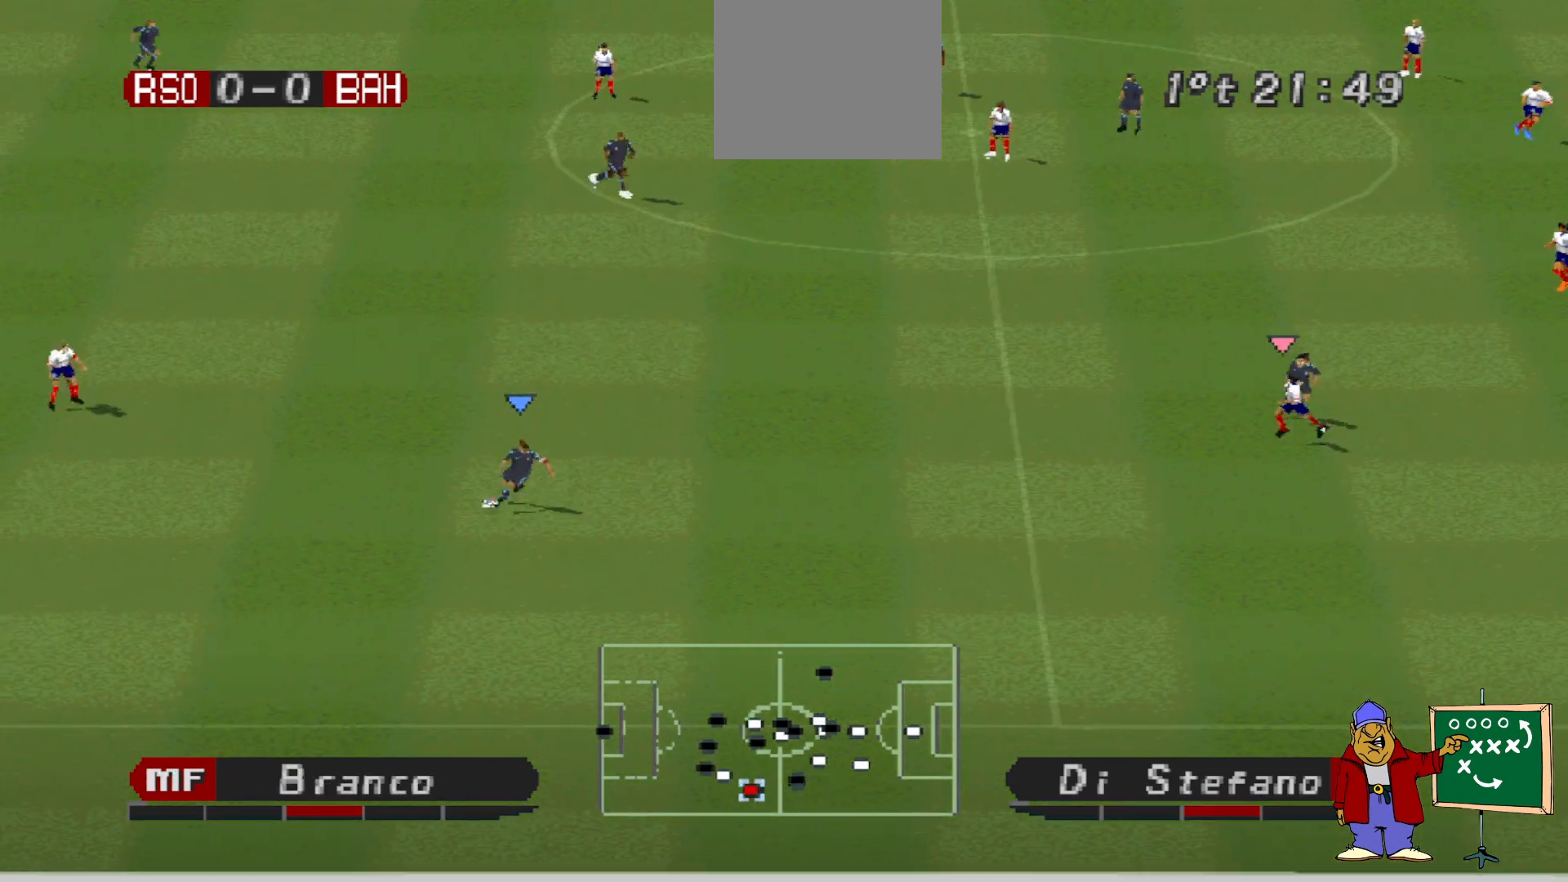
{"buttons": ["DPAD_UP"], "events": [[67, "DPAD_UP", "down"], [433, "DPAD_RIGHT", "up"]]}
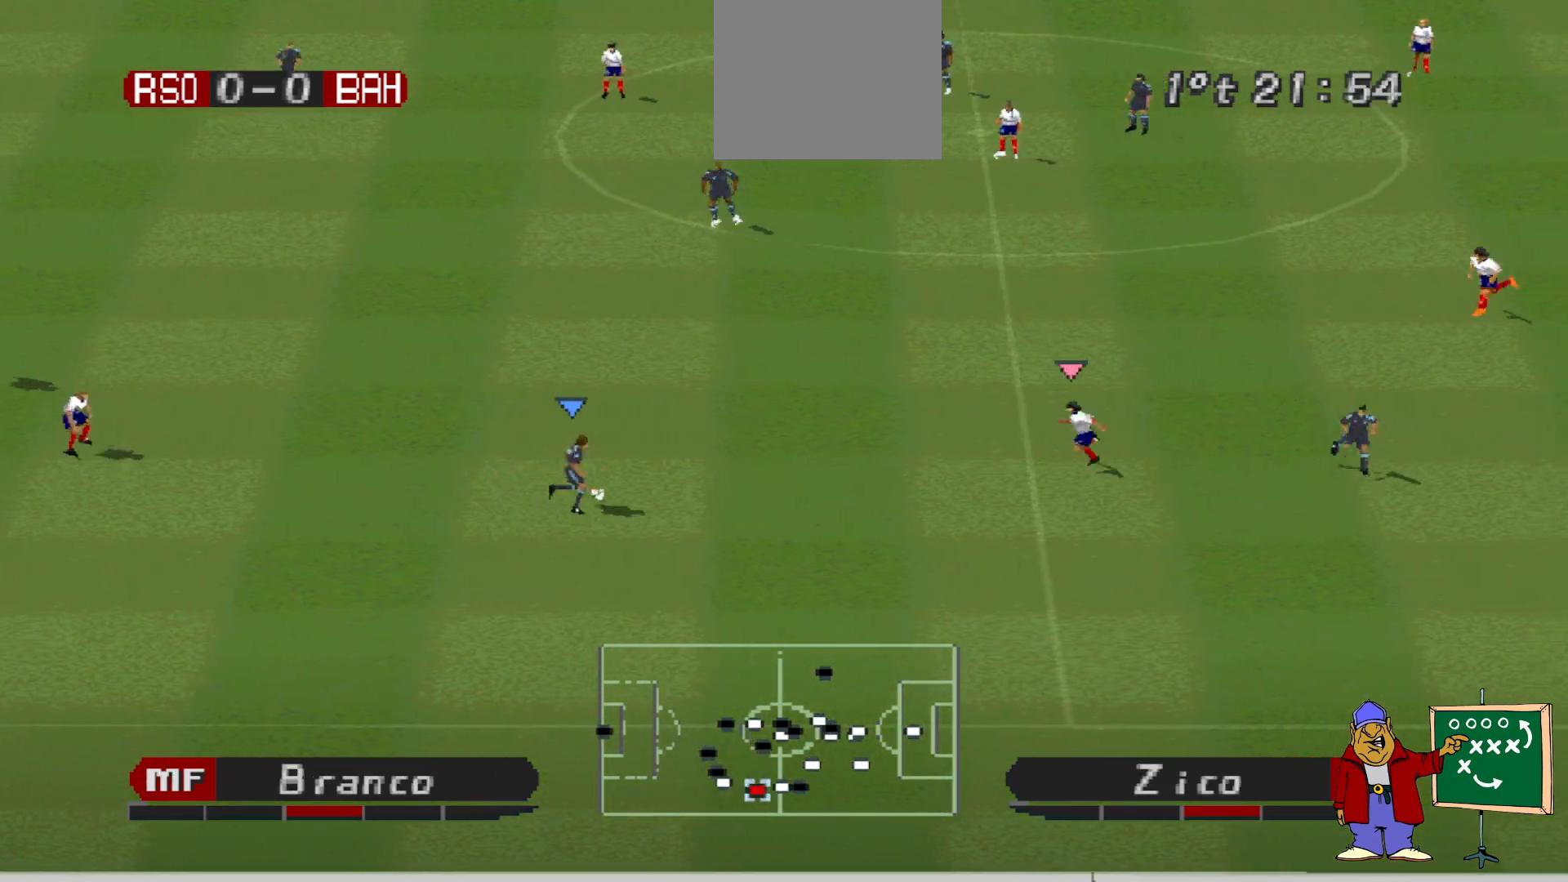
{"buttons": ["DPAD_UP"], "events": [[233, "CROSS", "down"], [400, "CROSS", "up"]]}
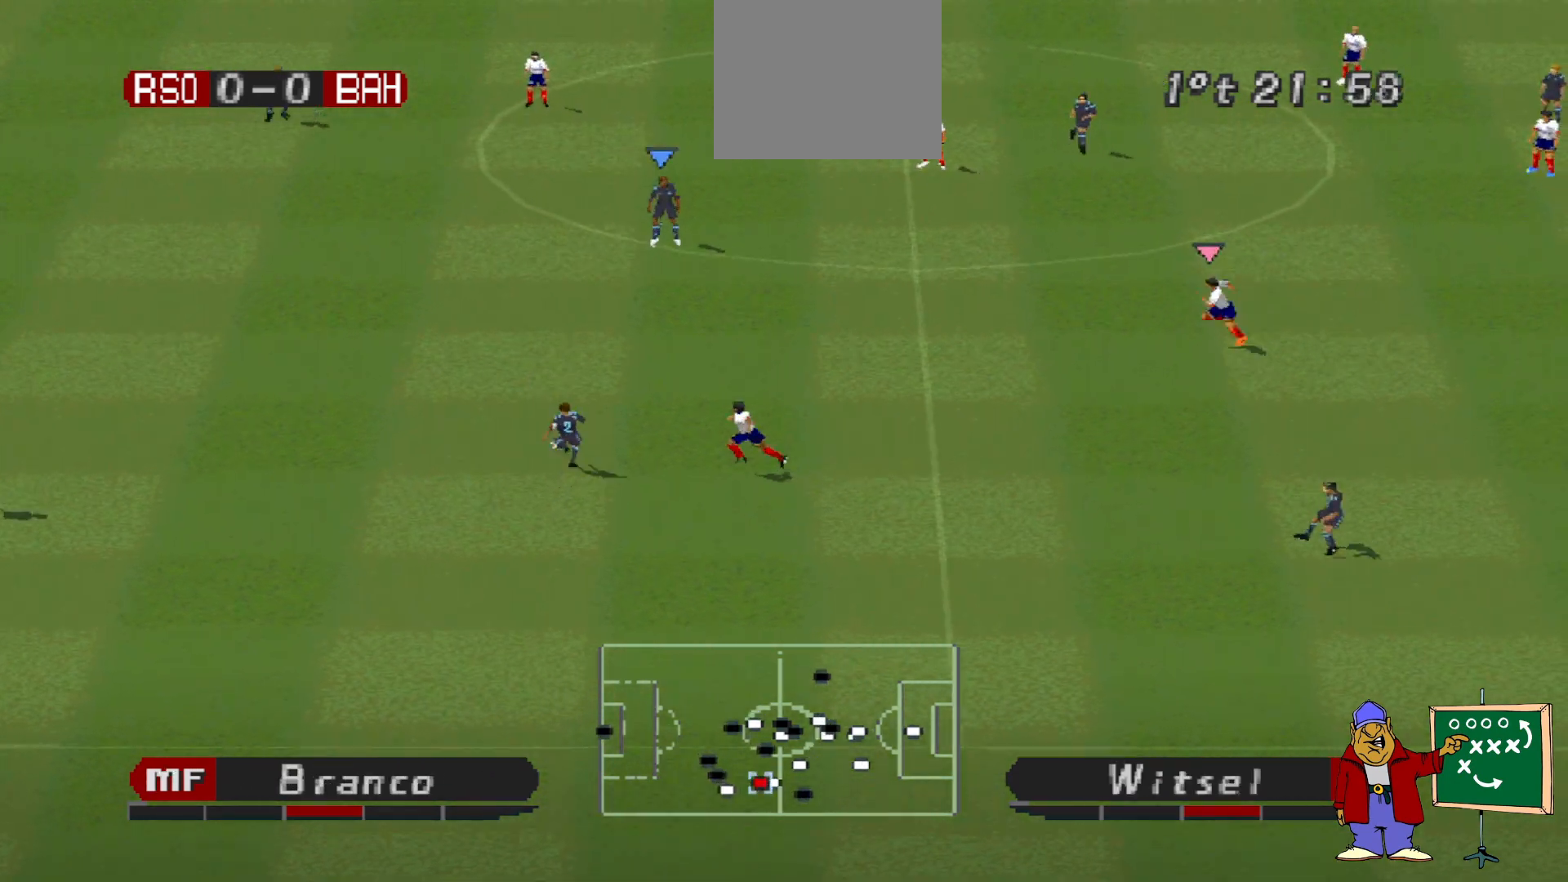
{"buttons": ["CROSS", "DPAD_DOWN", "DPAD_RIGHT"], "events": [[100, "DPAD_UP", "up"], [233, "DPAD_DOWN", "down"], [433, "DPAD_RIGHT", "down"], [467, "CROSS", "down"]]}
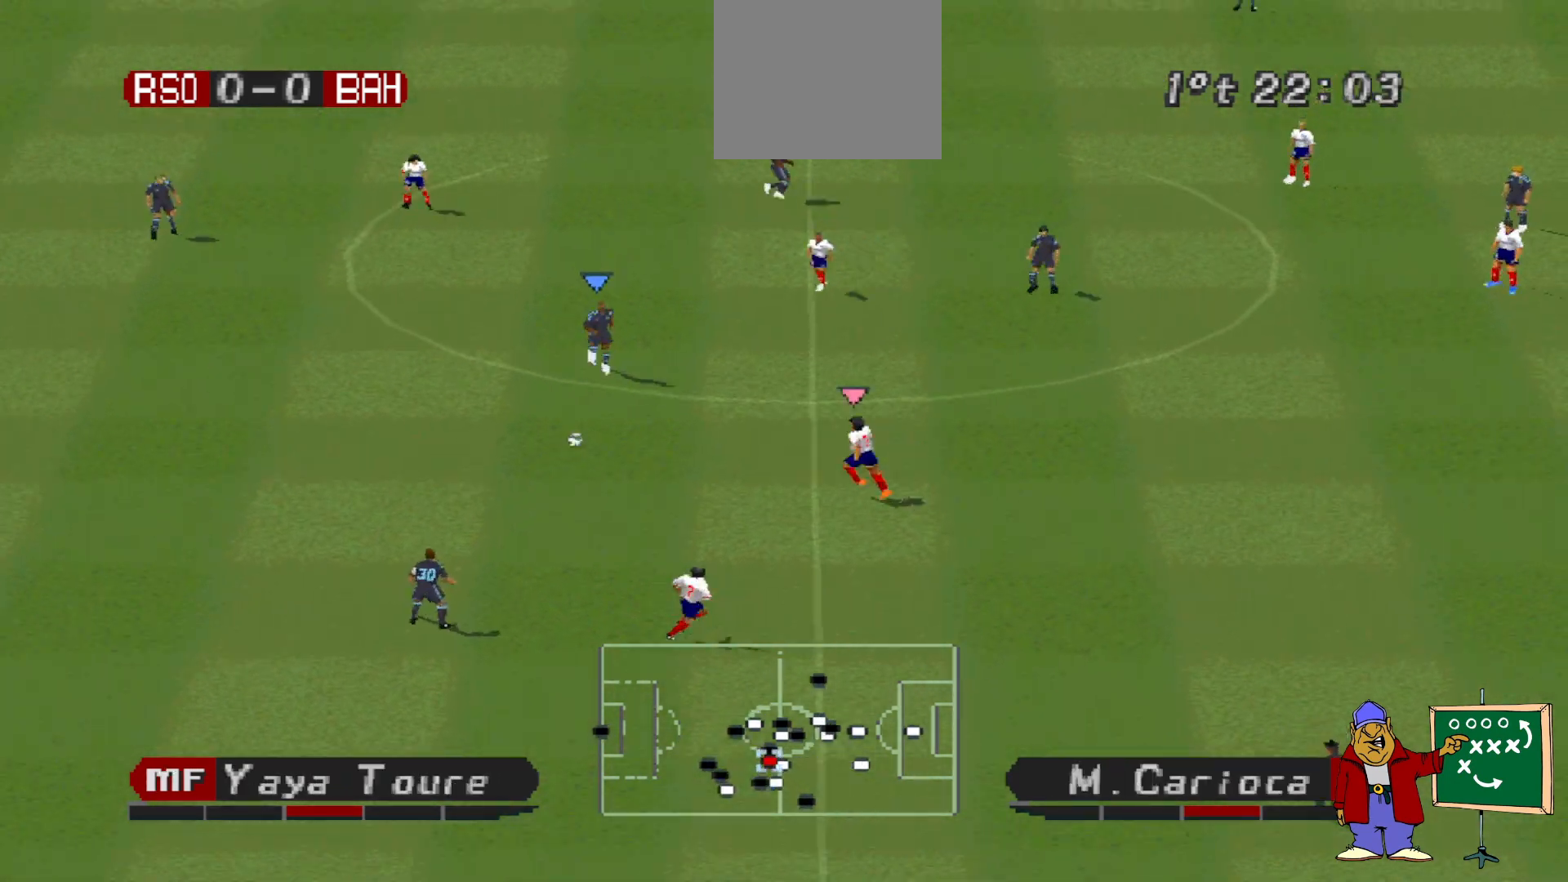
{"buttons": ["DPAD_DOWN", "DPAD_RIGHT"], "events": [[100, "CROSS", "up"]]}
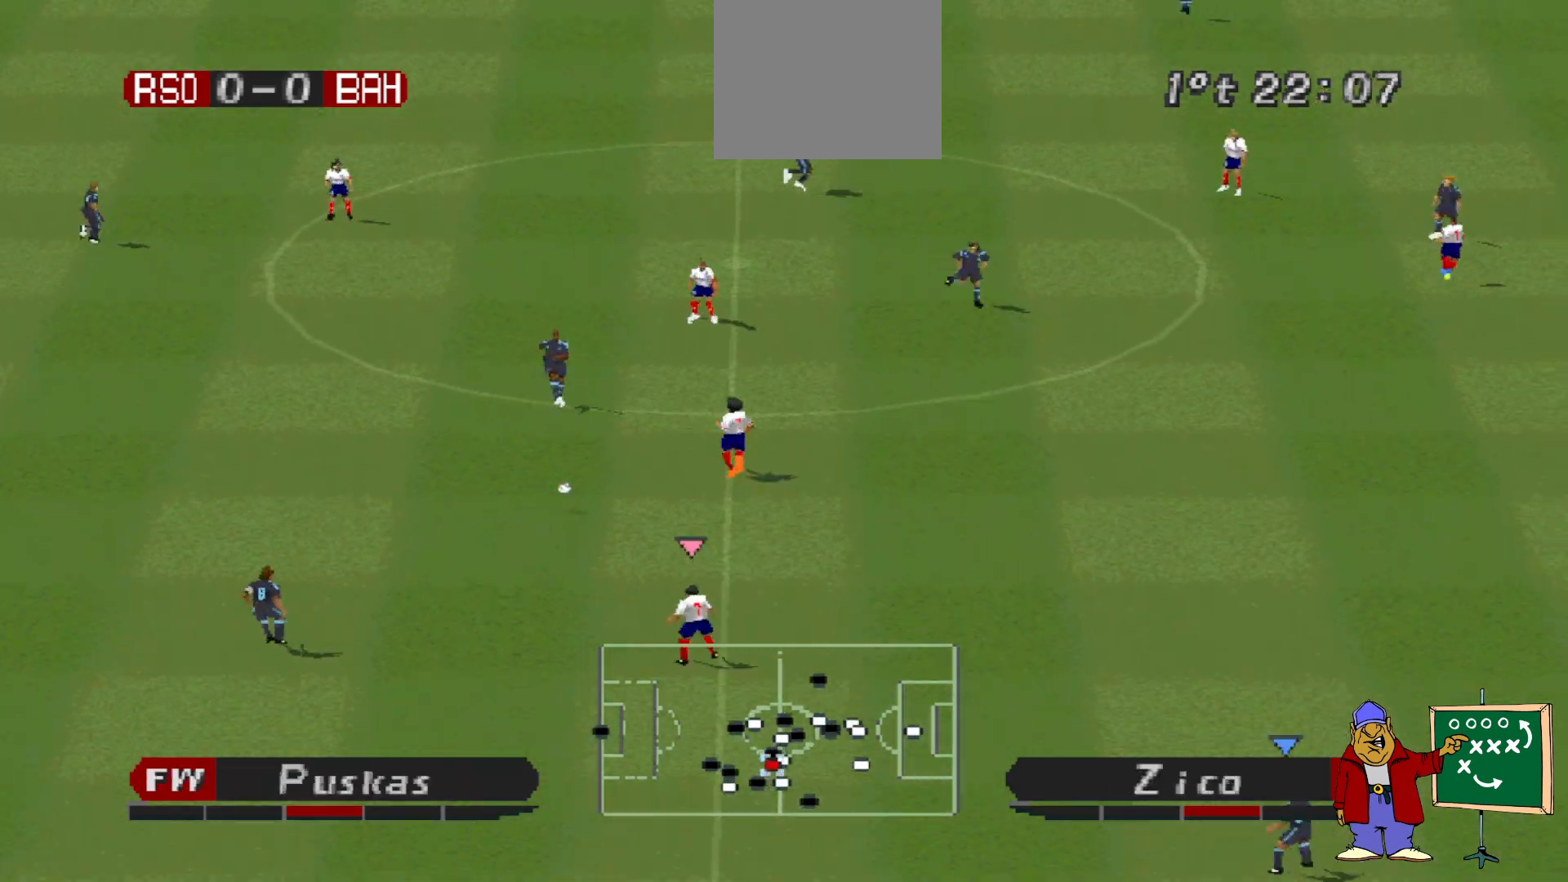
{"buttons": ["R1", "DPAD_DOWN", "DPAD_LEFT"], "events": [[100, "DPAD_DOWN", "up"], [133, "DPAD_RIGHT", "up"], [167, "DPAD_LEFT", "down"], [267, "R1", "down"], [300, "DPAD_DOWN", "down"]]}
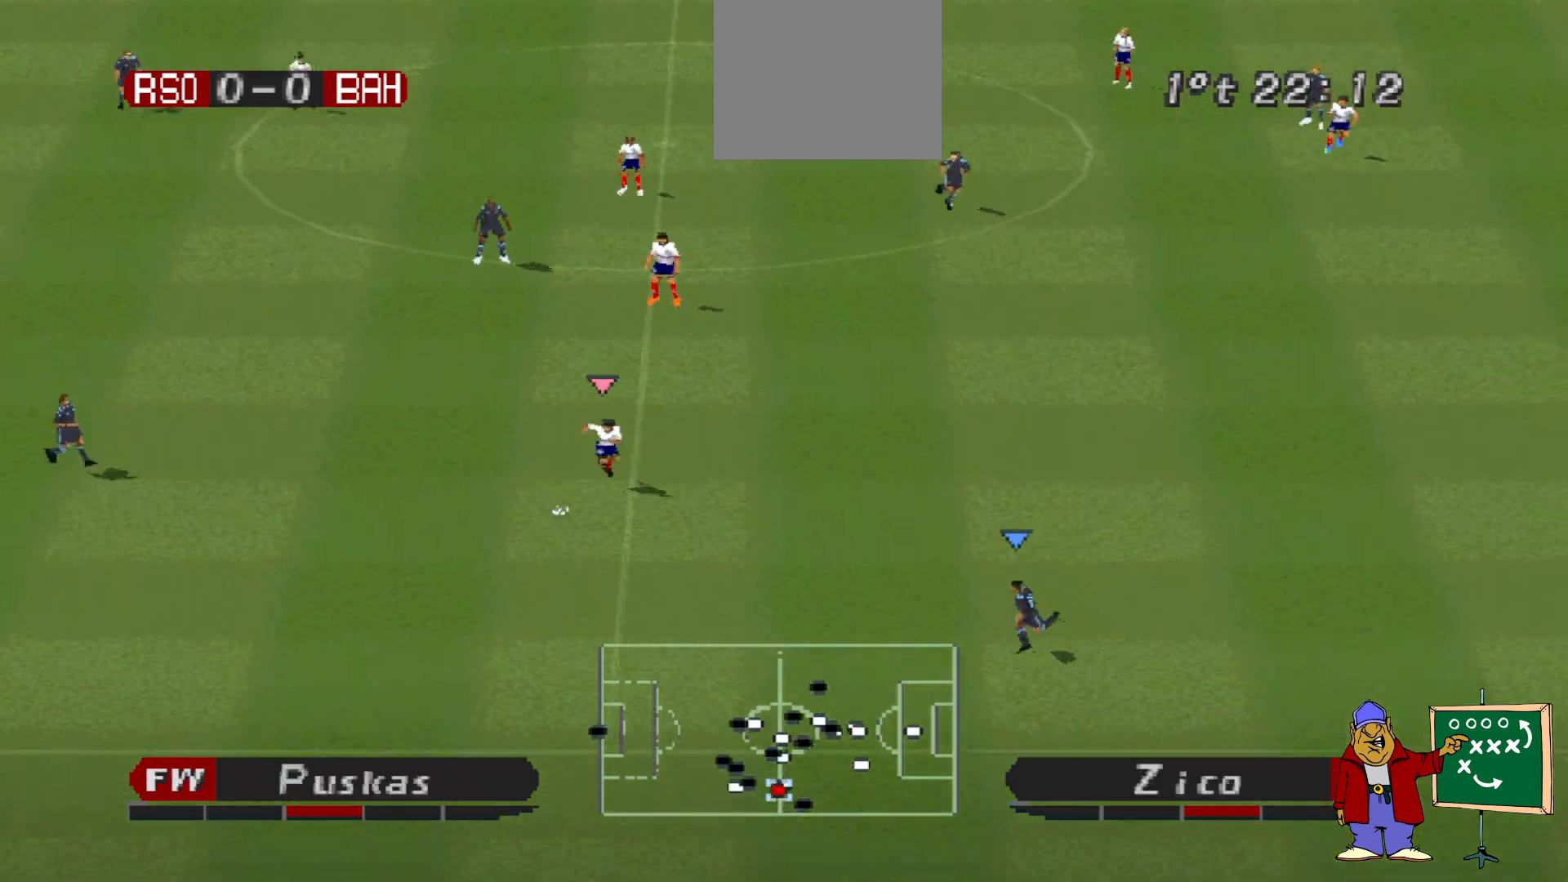
{"buttons": ["DPAD_LEFT"]}
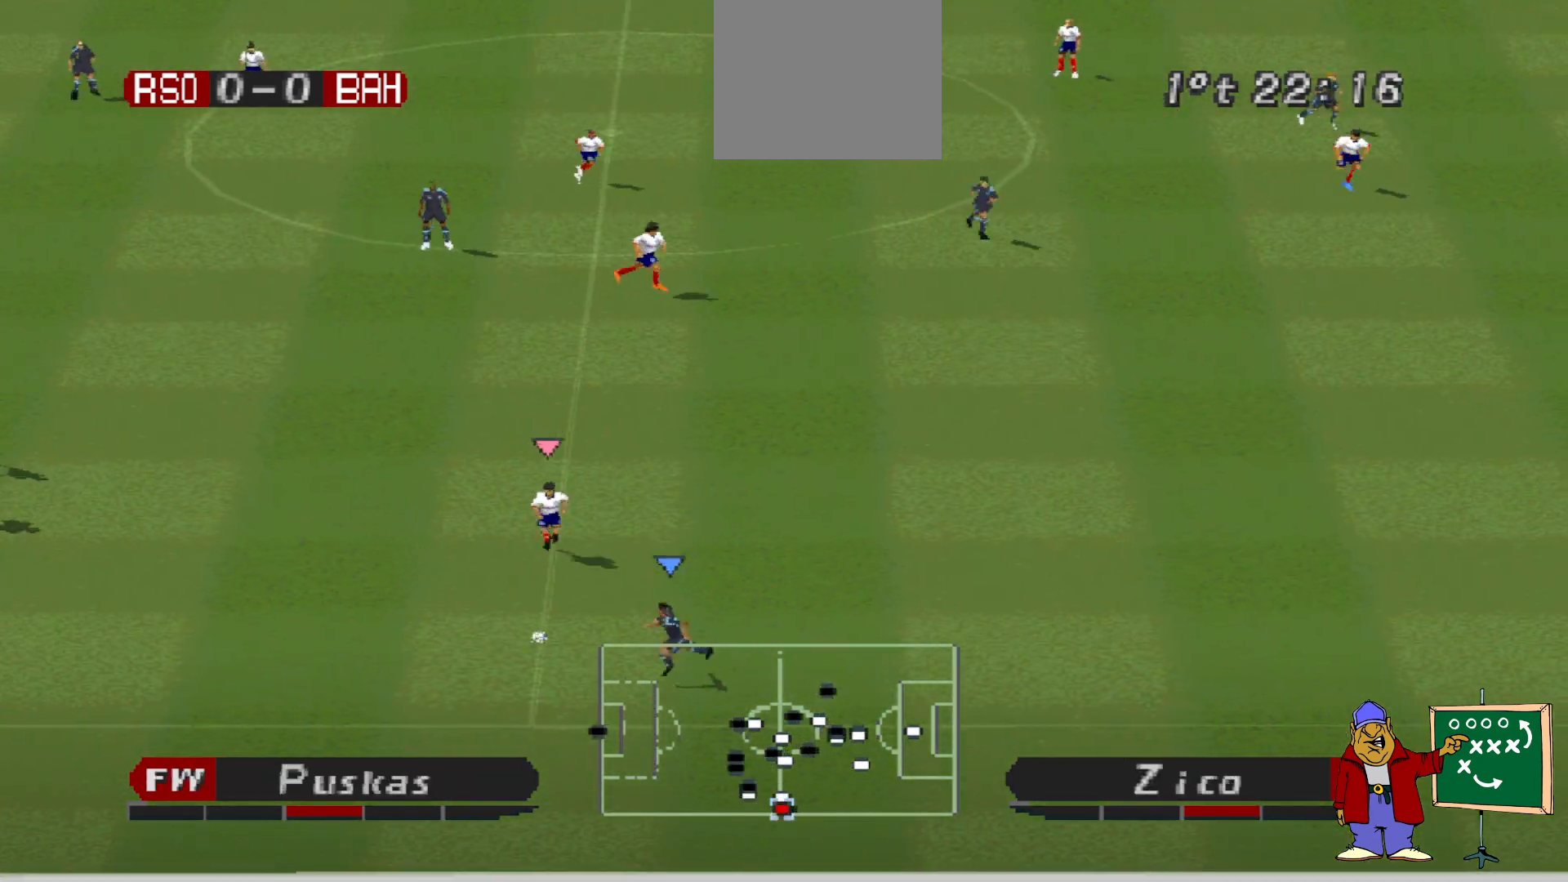
{"buttons": ["DPAD_UP", "DPAD_LEFT"], "events": [[200, "CROSS", "down"], [233, "DPAD_UP", "down"], [333, "CROSS", "up"]]}
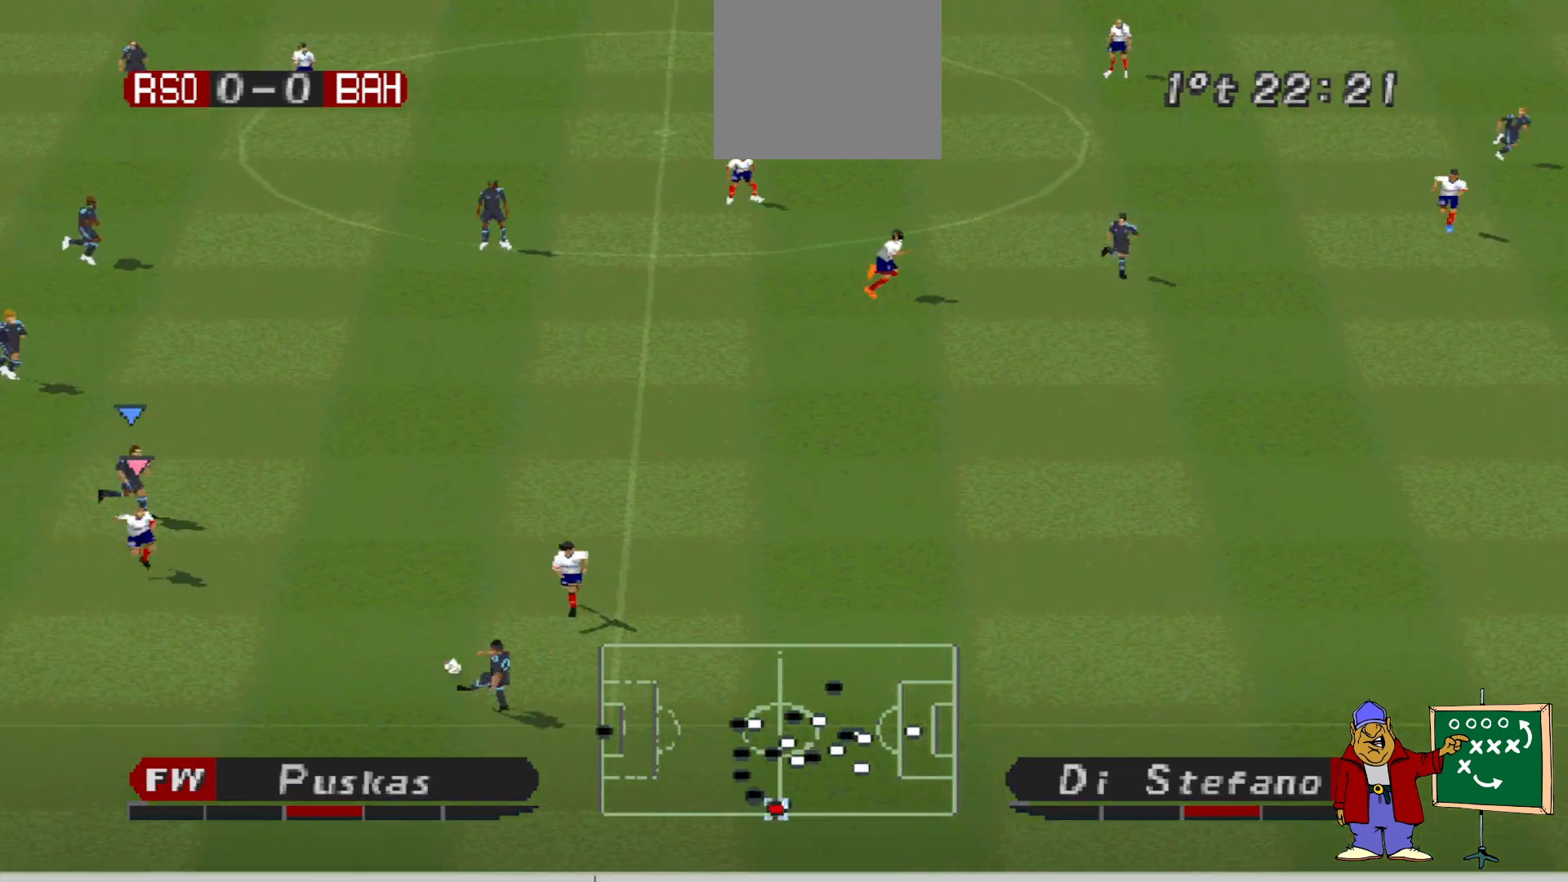
{"buttons": ["DPAD_UP", "DPAD_RIGHT"], "events": [[300, "DPAD_LEFT", "up"], [367, "DPAD_RIGHT", "down"]]}
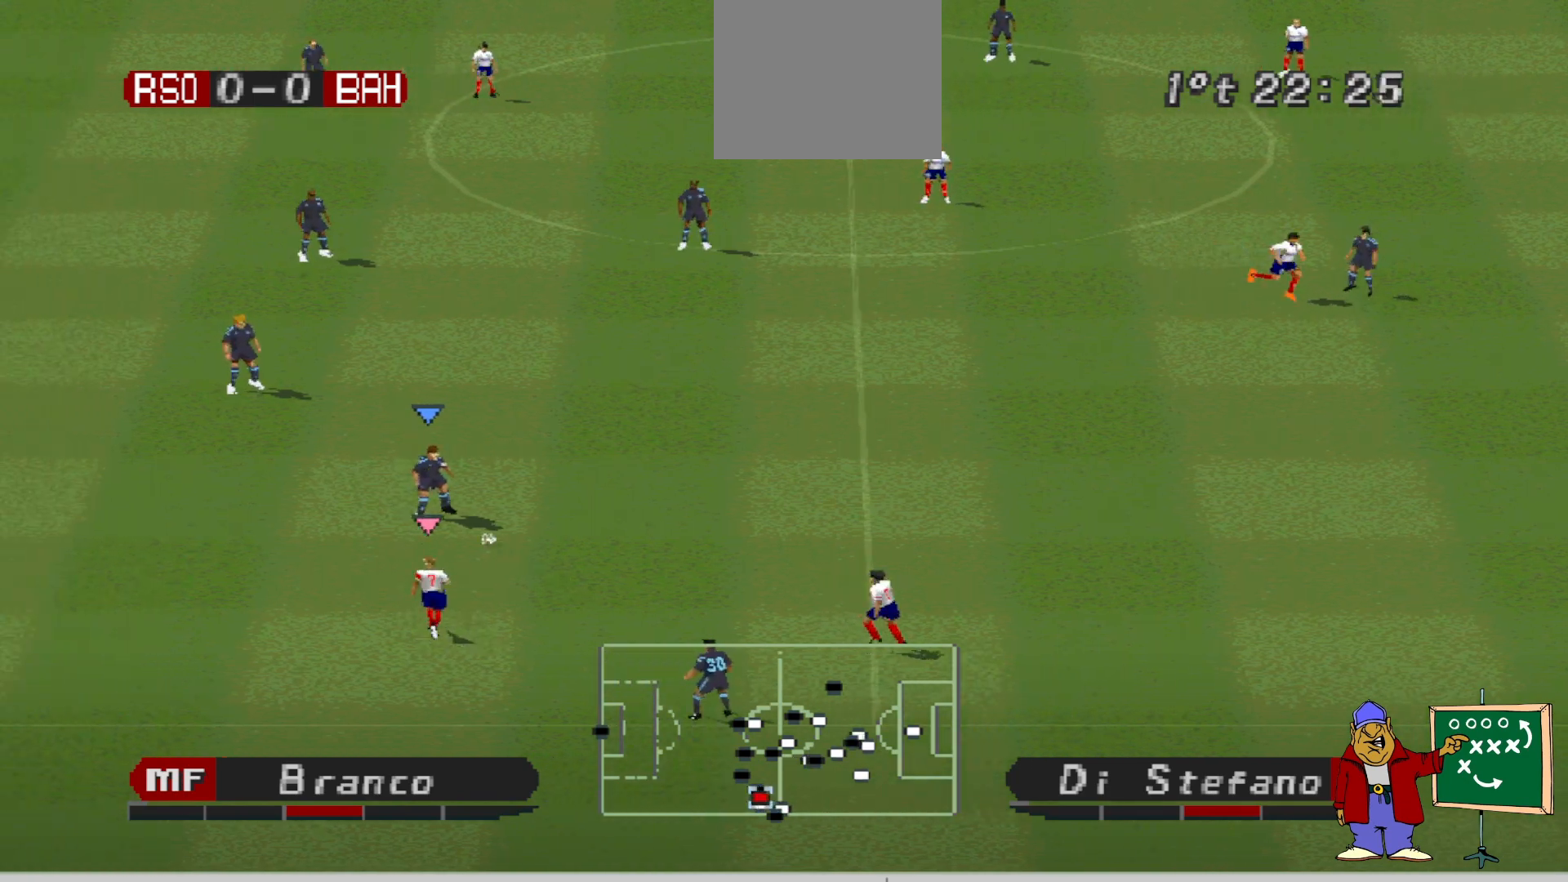
{"buttons": ["DPAD_UP", "DPAD_RIGHT"], "events": []}
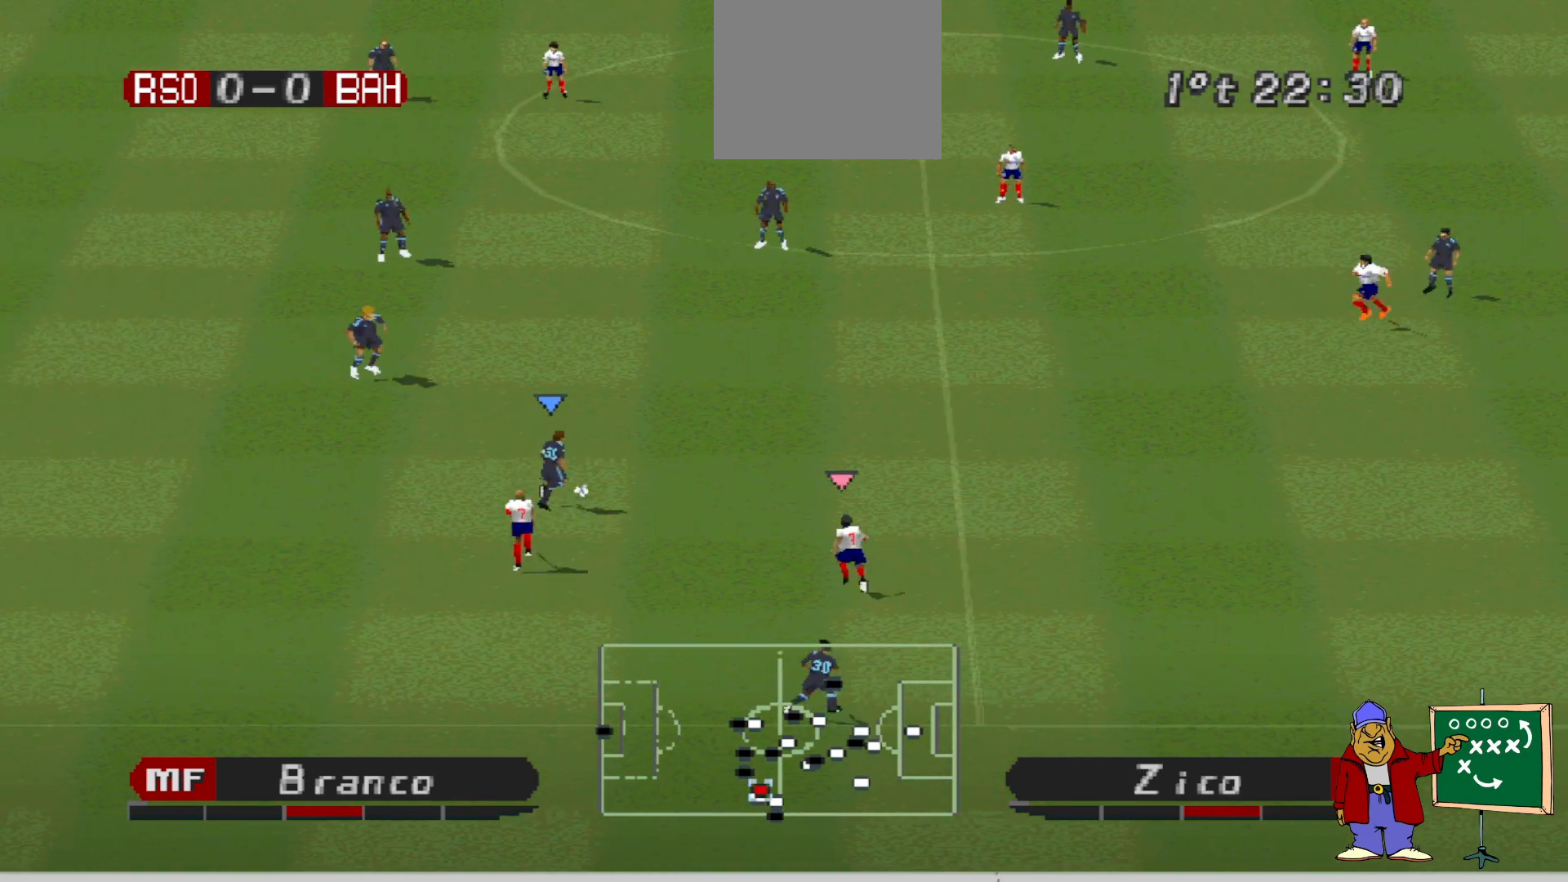
{"buttons": ["DPAD_UP"], "events": [[233, "DPAD_RIGHT", "up"]]}
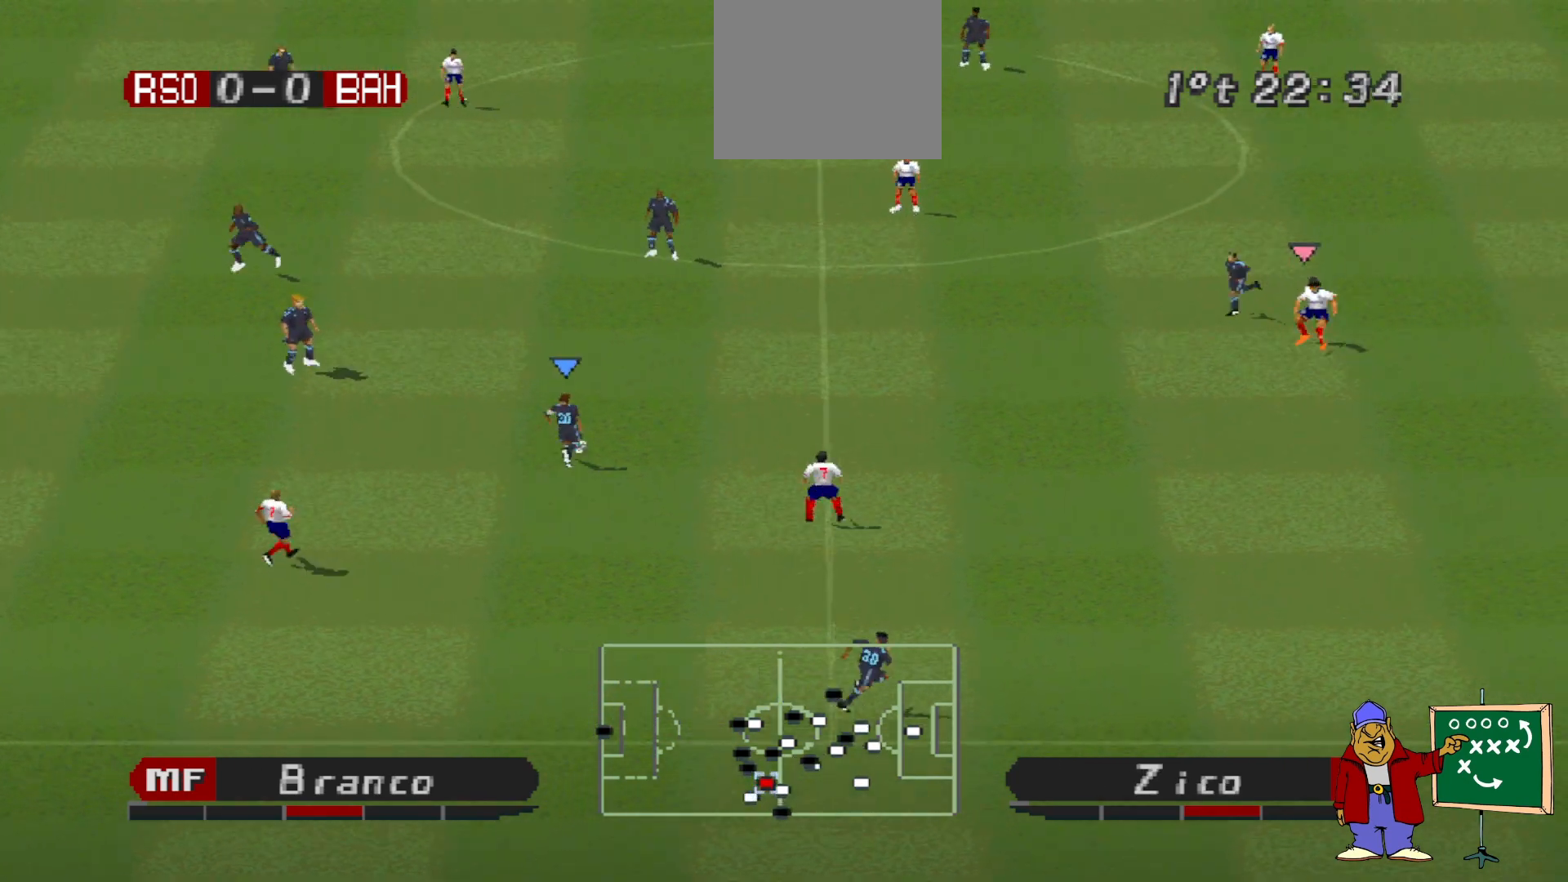
{"buttons": ["DPAD_UP"], "events": []}
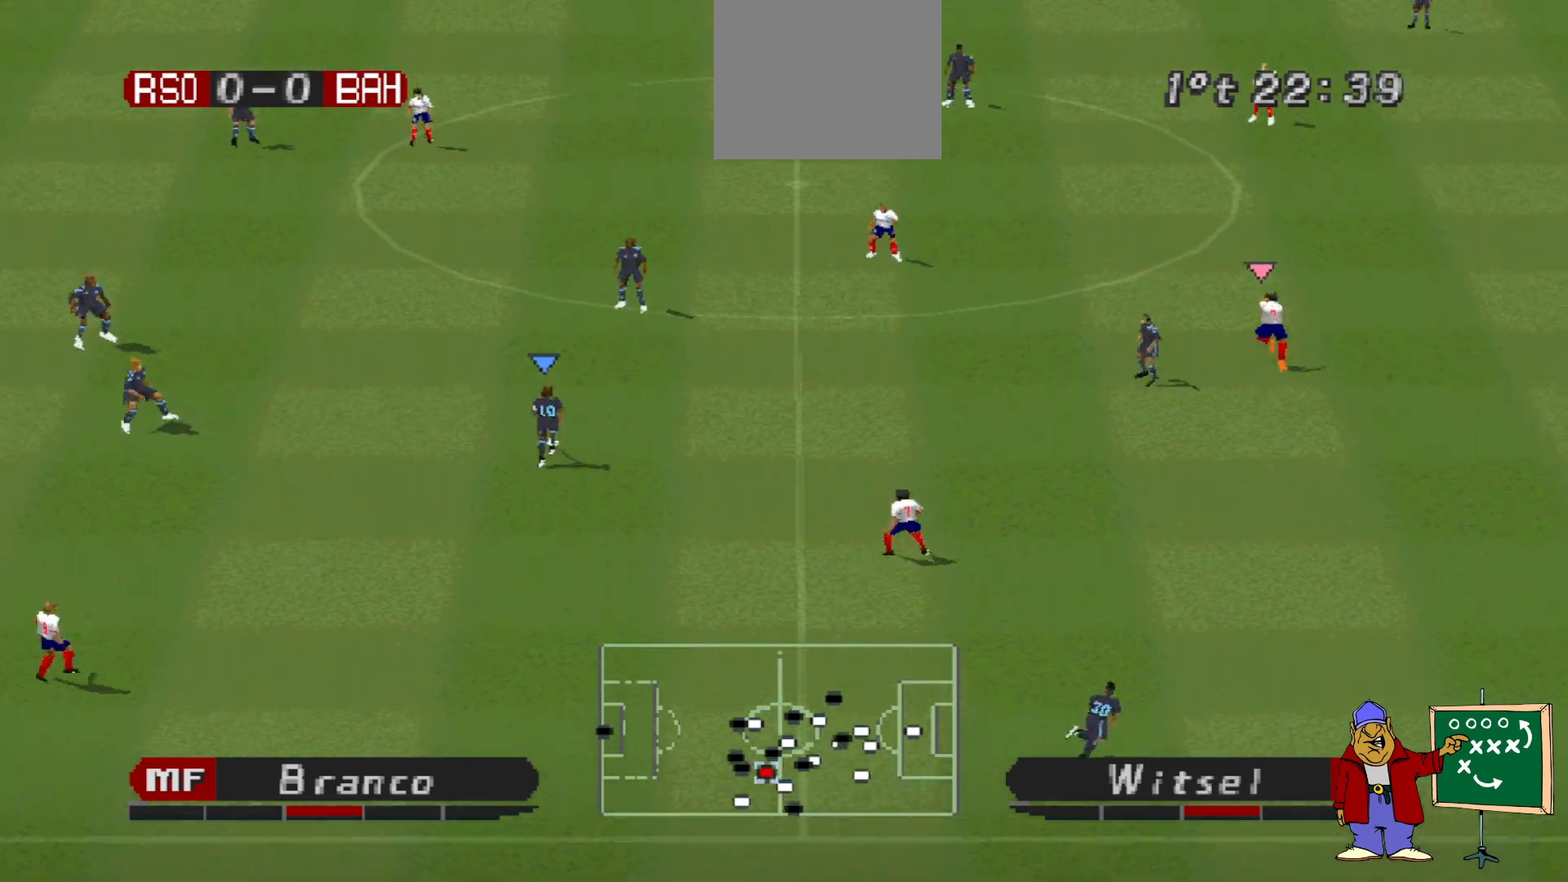
{"buttons": [], "events": [[400, "DPAD_UP", "up"]]}
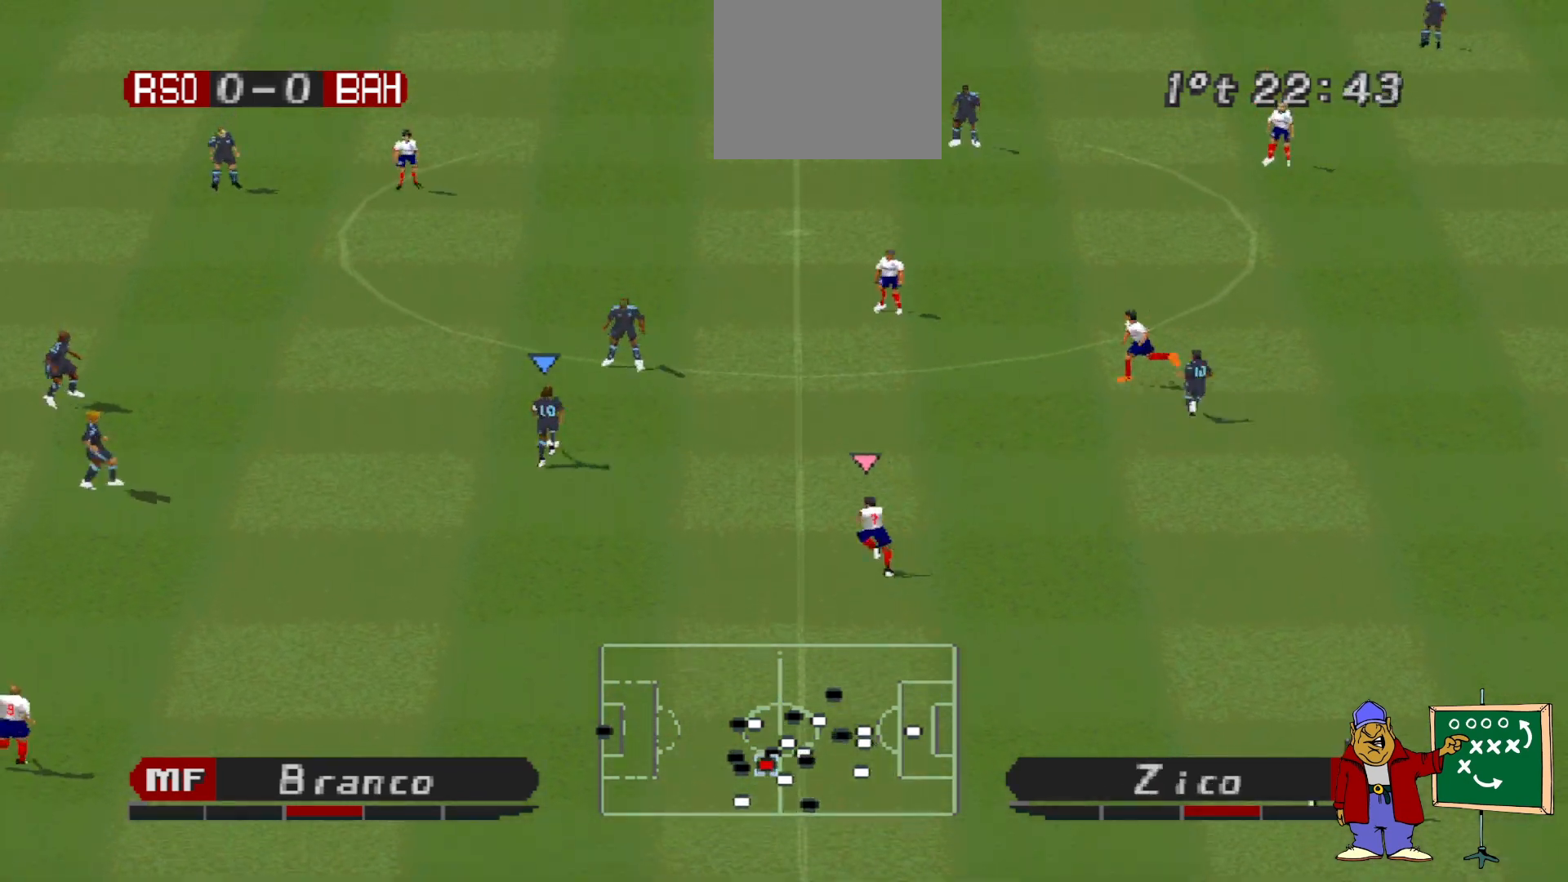
{"buttons": ["DPAD_UP", "DPAD_LEFT"], "events": [[433, "DPAD_UP", "down"], [500, "DPAD_LEFT", "down"]]}
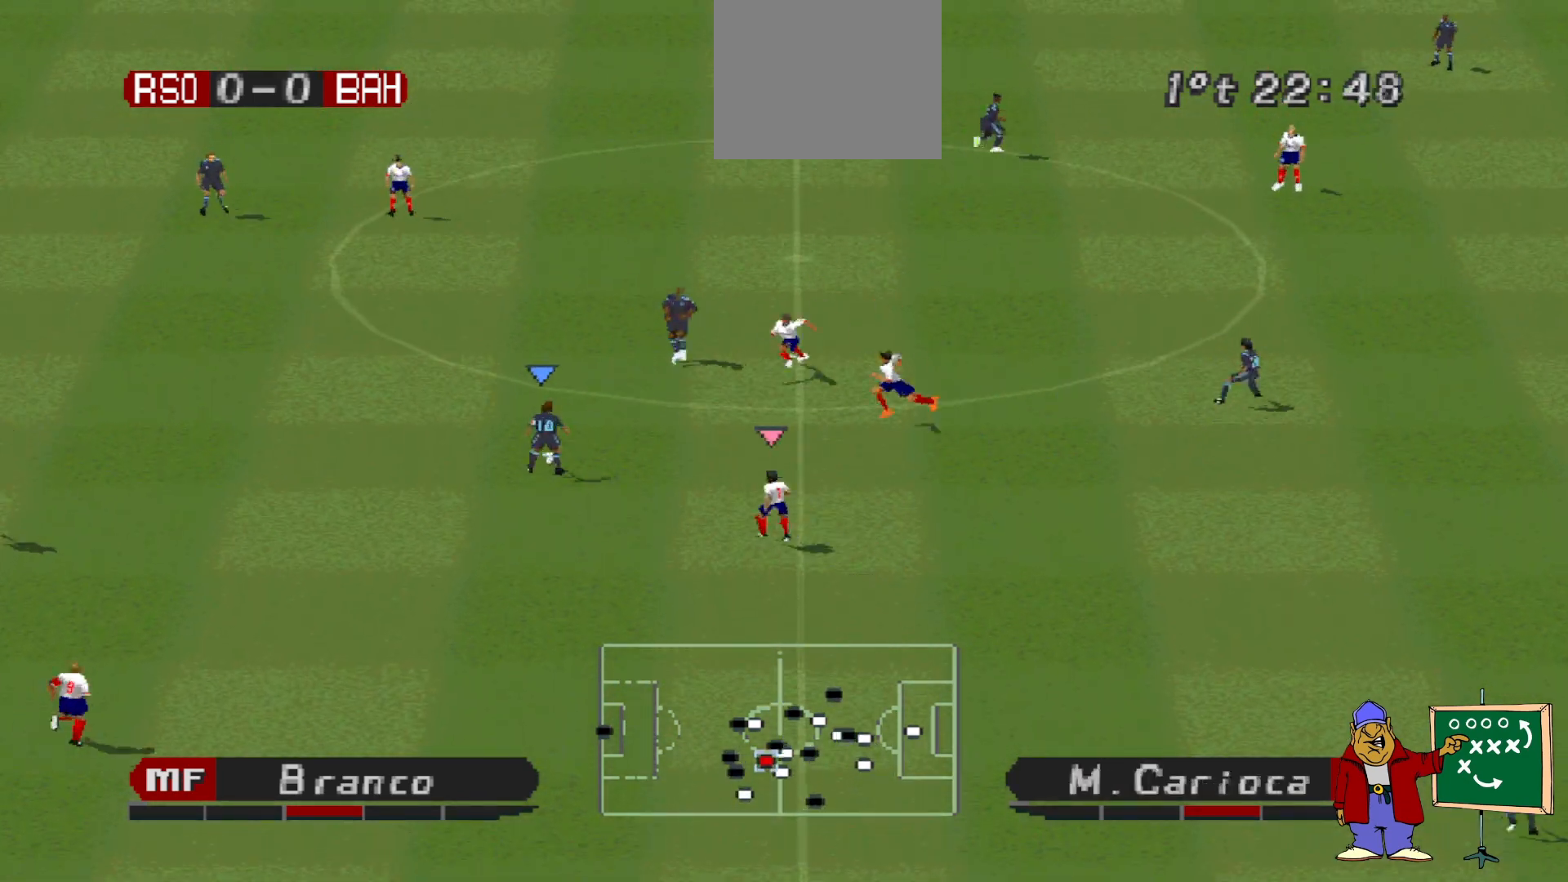
{"buttons": ["DPAD_LEFT"], "events": [[67, "DPAD_UP", "up"], [133, "DPAD_UP", "down"], [200, "DPAD_UP", "up"]]}
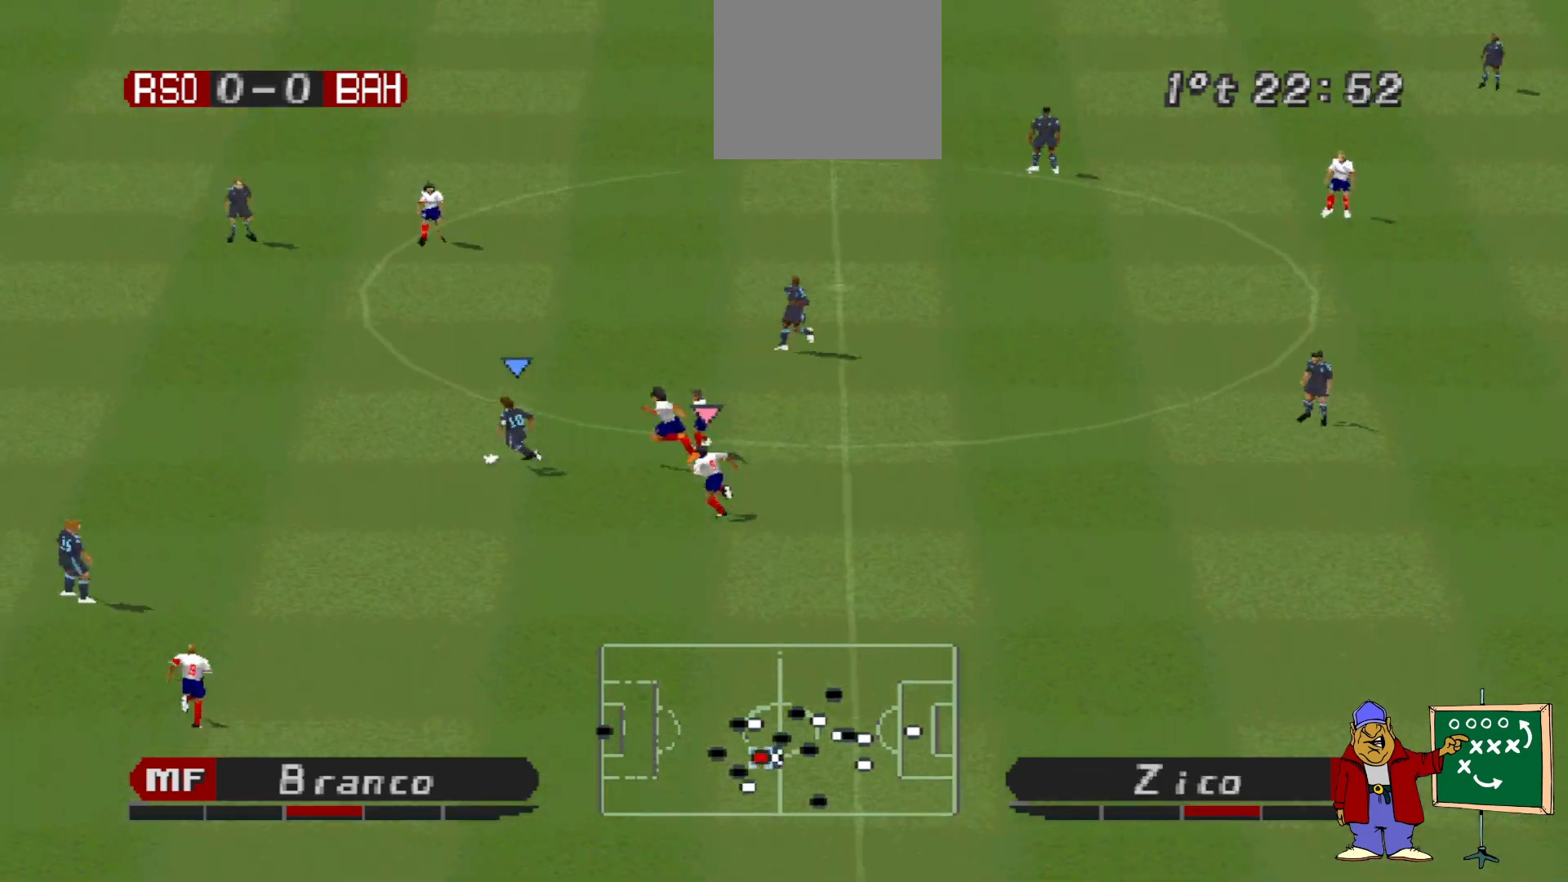
{"buttons": ["CROSS", "DPAD_DOWN"], "events": [[133, "DPAD_DOWN", "down"], [433, "CROSS", "down"], [433, "DPAD_LEFT", "up"]]}
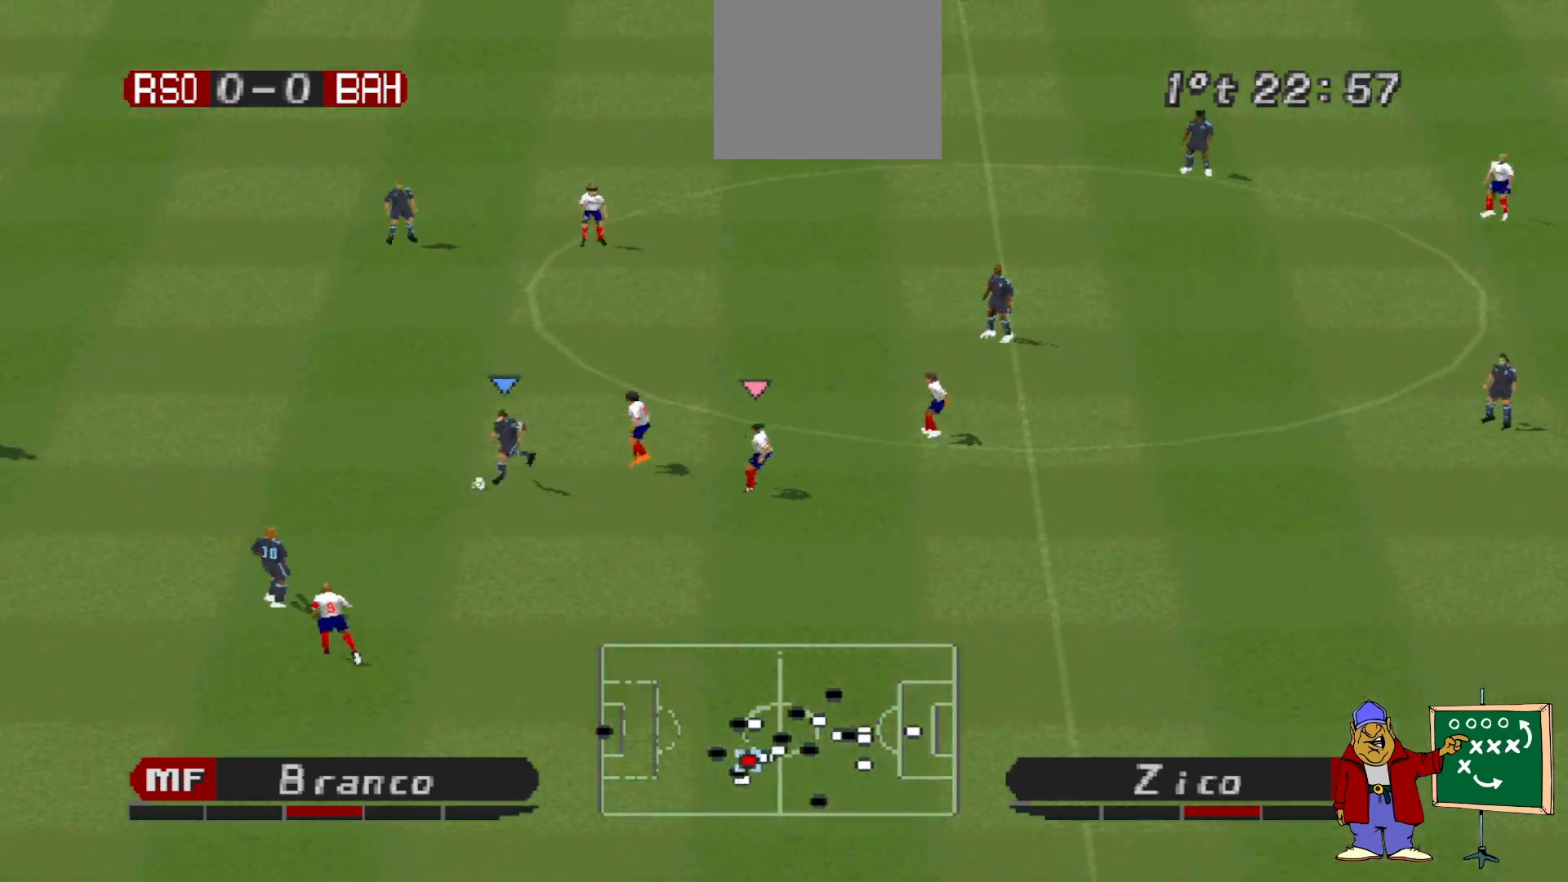
{"buttons": ["CROSS", "DPAD_DOWN", "DPAD_RIGHT"], "events": [[100, "CROSS", "up"], [500, "CROSS", "down"], [500, "DPAD_RIGHT", "down"]]}
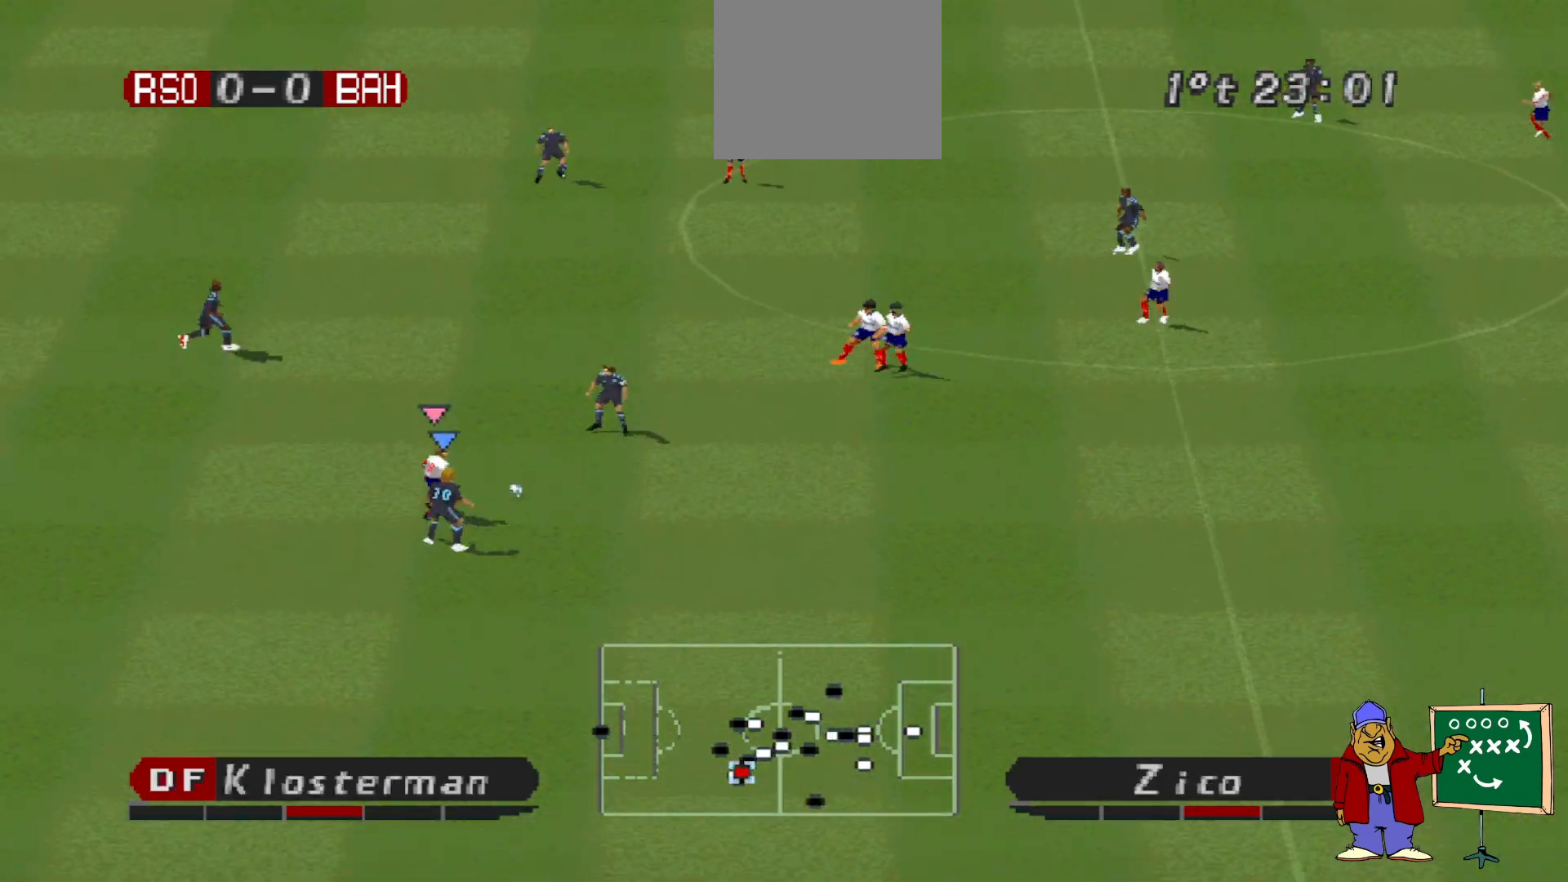
{"buttons": ["CROSS", "SQUARE", "L1", "R1", "DPAD_RIGHT"], "events": [[133, "CROSS", "up"], [433, "DPAD_RIGHT", "up"], [467, "DPAD_RIGHT", "down"], [500, "CROSS", "down"], [500, "DPAD_DOWN", "up"], [500, "L1", "down"], [500, "R1", "down"], [500, "SQUARE", "down"]]}
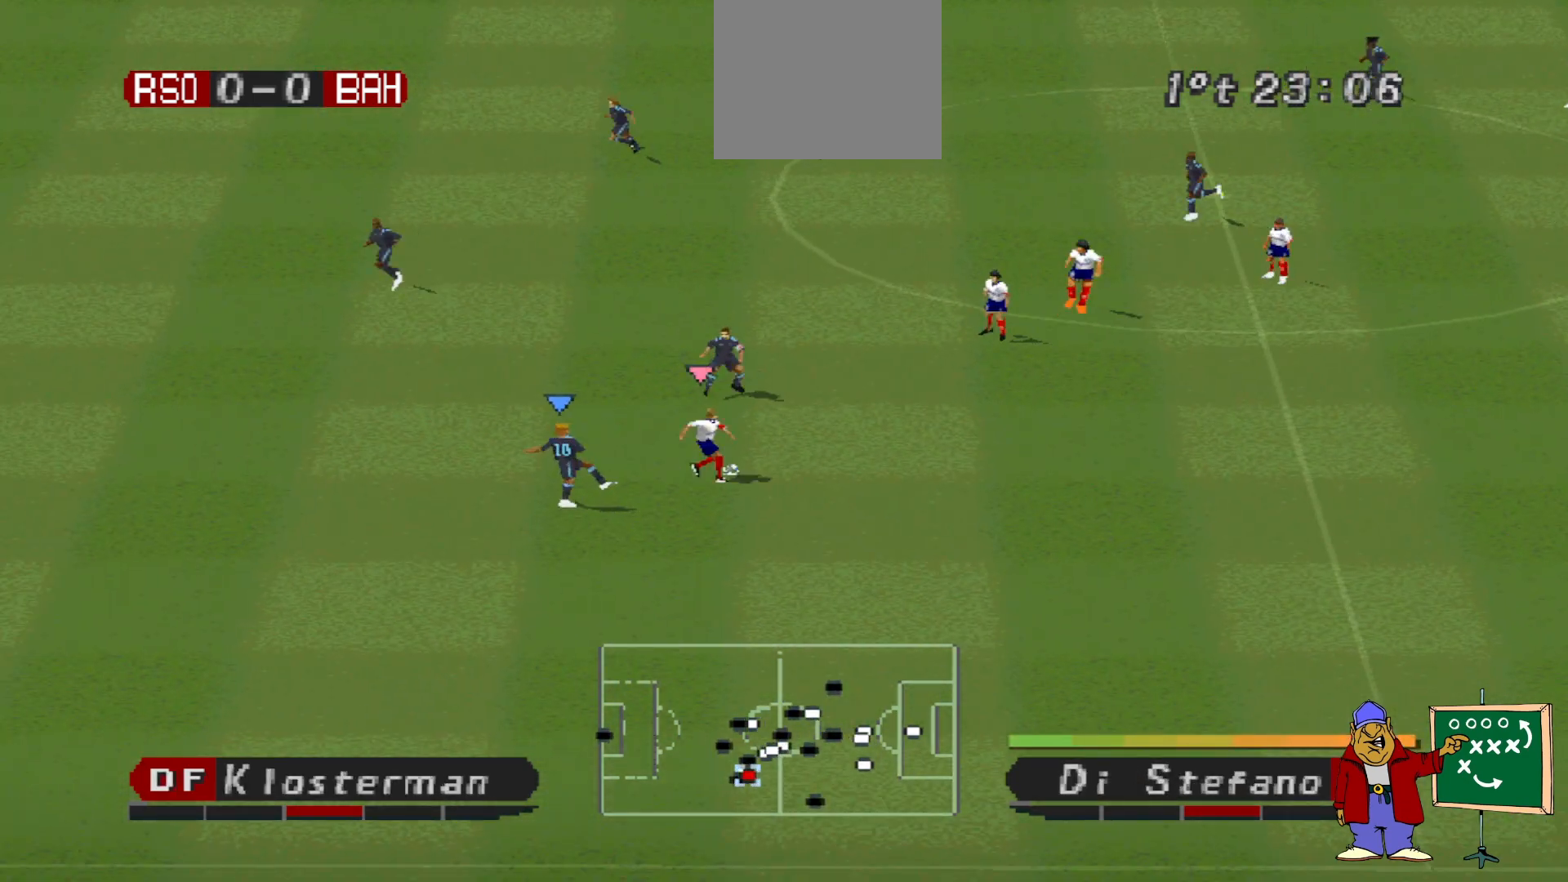
{"buttons": ["CROSS", "SQUARE", "R1"], "events": [[100, "DPAD_RIGHT", "up"], [100, "L1", "up"]]}
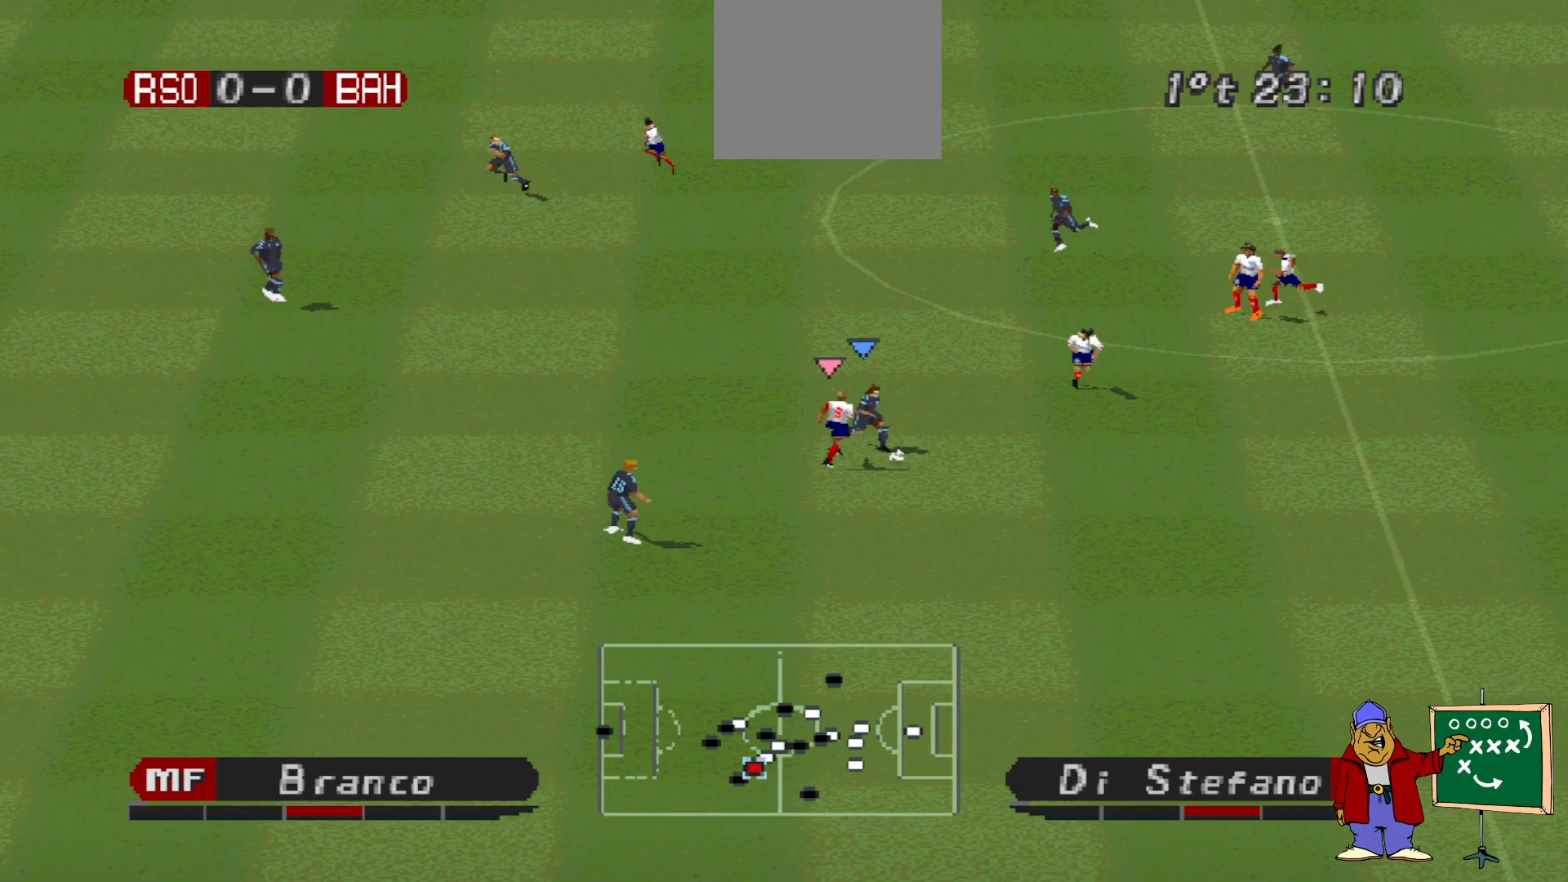
{"buttons": ["CROSS", "DPAD_DOWN", "DPAD_RIGHT"], "events": [[167, "CROSS", "up"], [167, "DPAD_DOWN", "down"], [167, "DPAD_RIGHT", "down"], [167, "R1", "up"], [167, "SQUARE", "up"], [433, "CROSS", "down"]]}
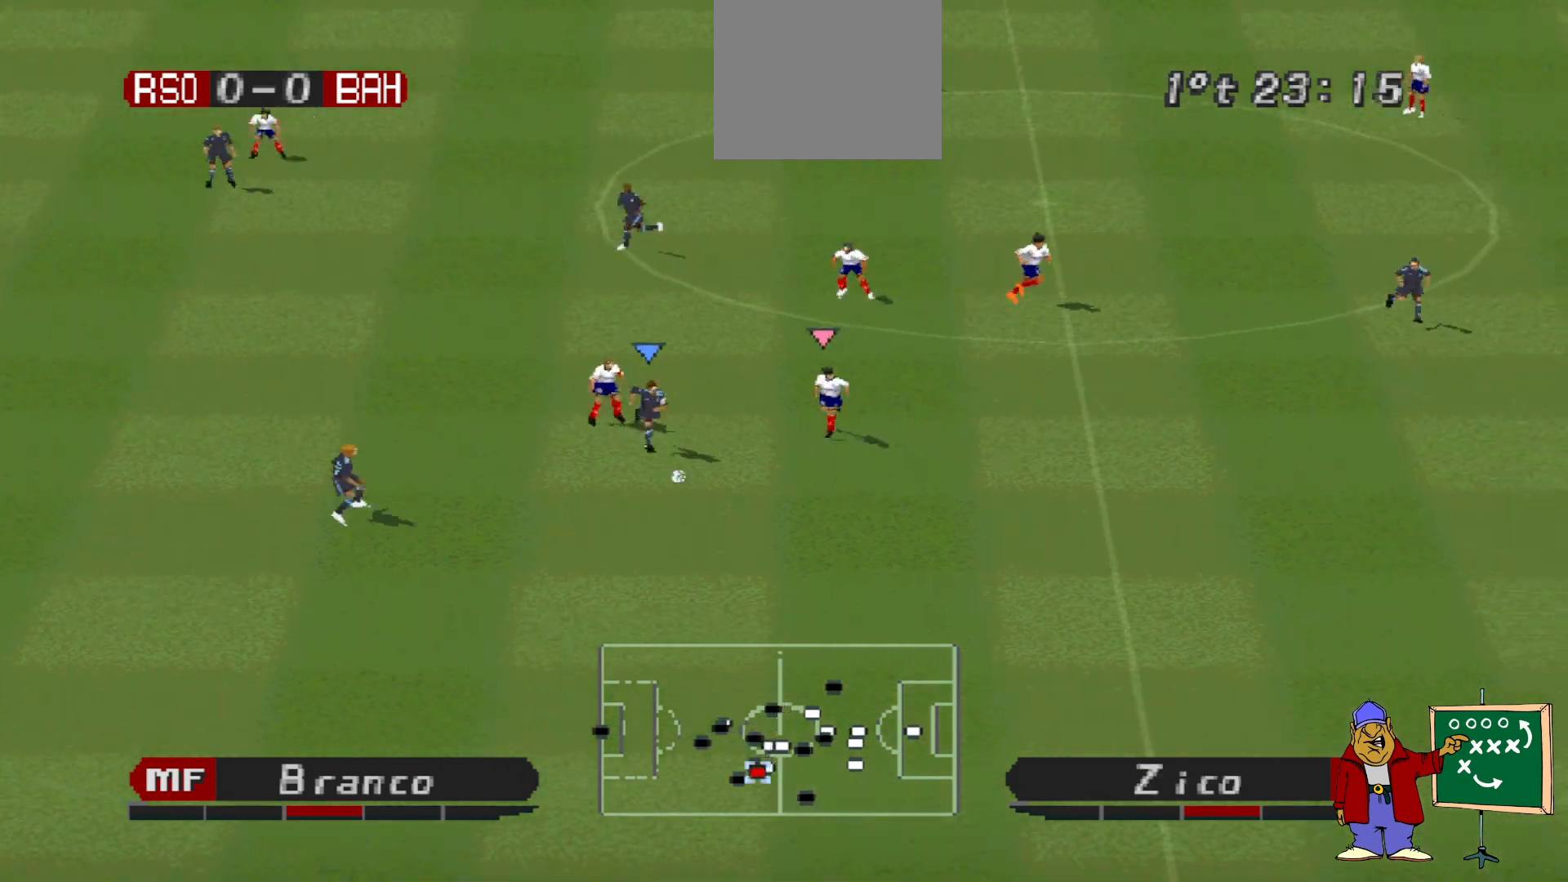
{"buttons": ["DPAD_DOWN", "DPAD_RIGHT"], "events": [[33, "CROSS", "up"], [67, "CROSS", "down"], [200, "CROSS", "up"]]}
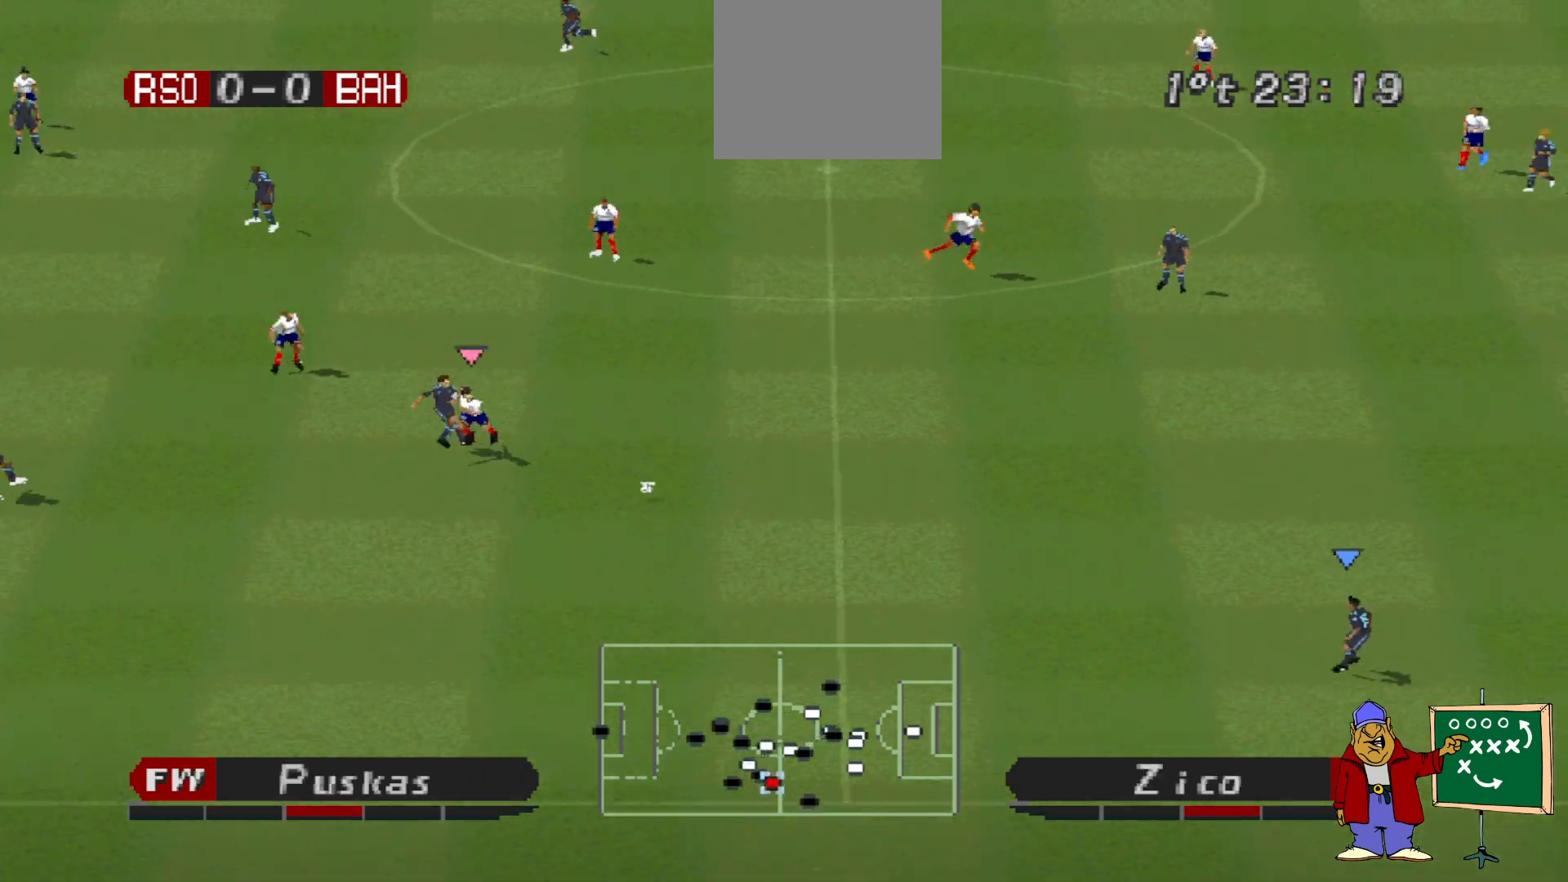
{"buttons": ["DPAD_UP", "DPAD_RIGHT"], "events": [[133, "DPAD_DOWN", "up"], [133, "DPAD_LEFT", "down"], [133, "DPAD_RIGHT", "up"], [267, "DPAD_UP", "down"], [333, "DPAD_LEFT", "up"], [367, "DPAD_RIGHT", "down"]]}
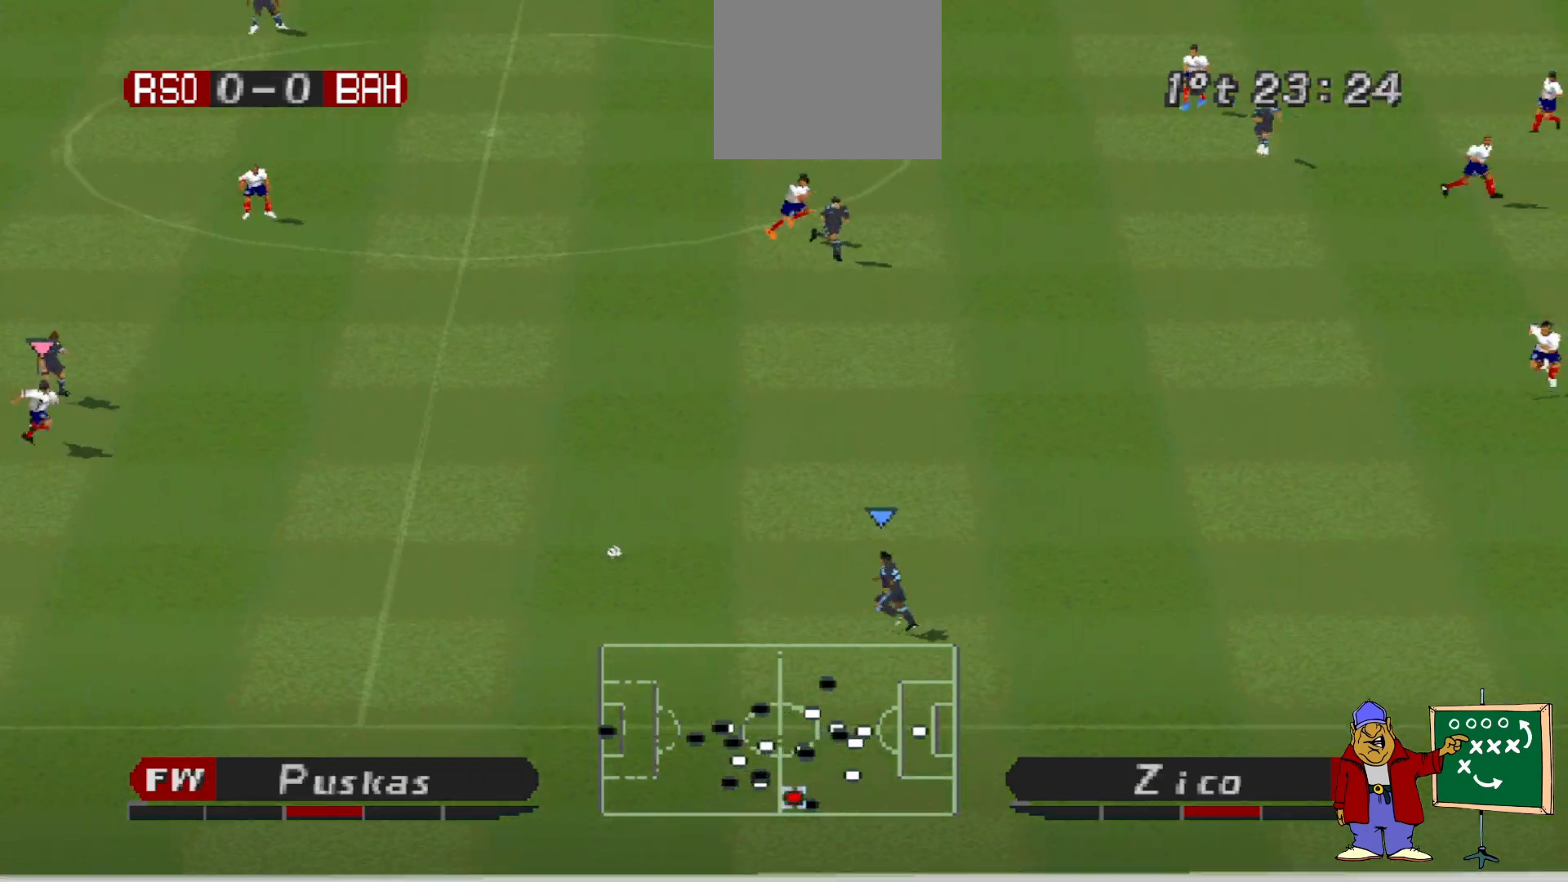
{"buttons": ["DPAD_RIGHT"], "events": [[300, "DPAD_UP", "up"]]}
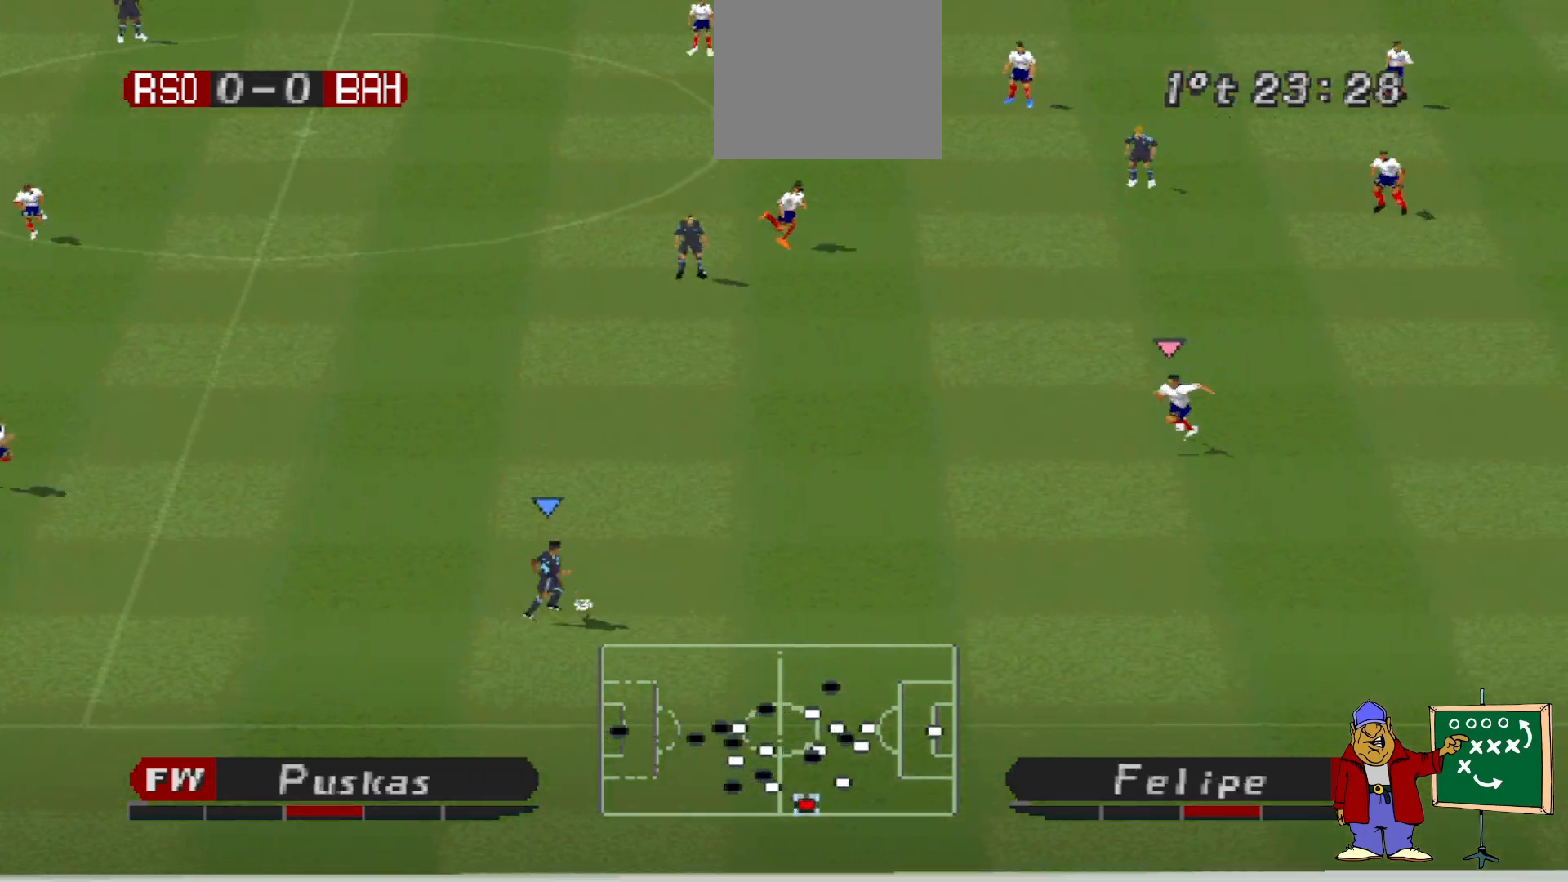
{"buttons": ["CIRCLE"], "events": [[133, "DPAD_DOWN", "down"], [367, "CIRCLE", "down"], [500, "DPAD_DOWN", "up"], [500, "DPAD_RIGHT", "up"]]}
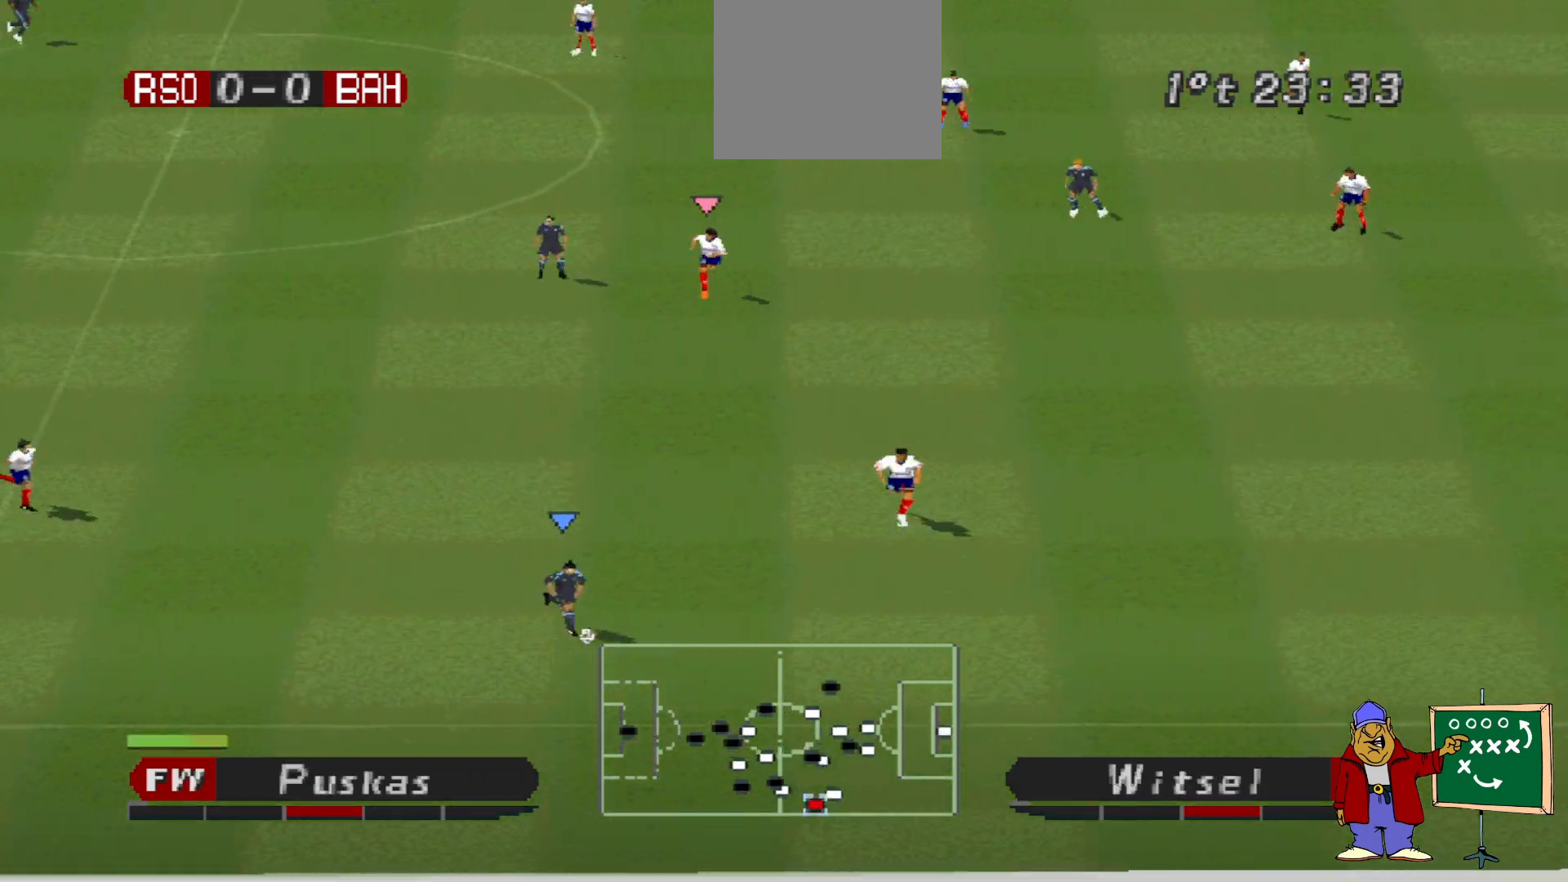
{"buttons": [], "events": [[67, "CIRCLE", "up"]]}